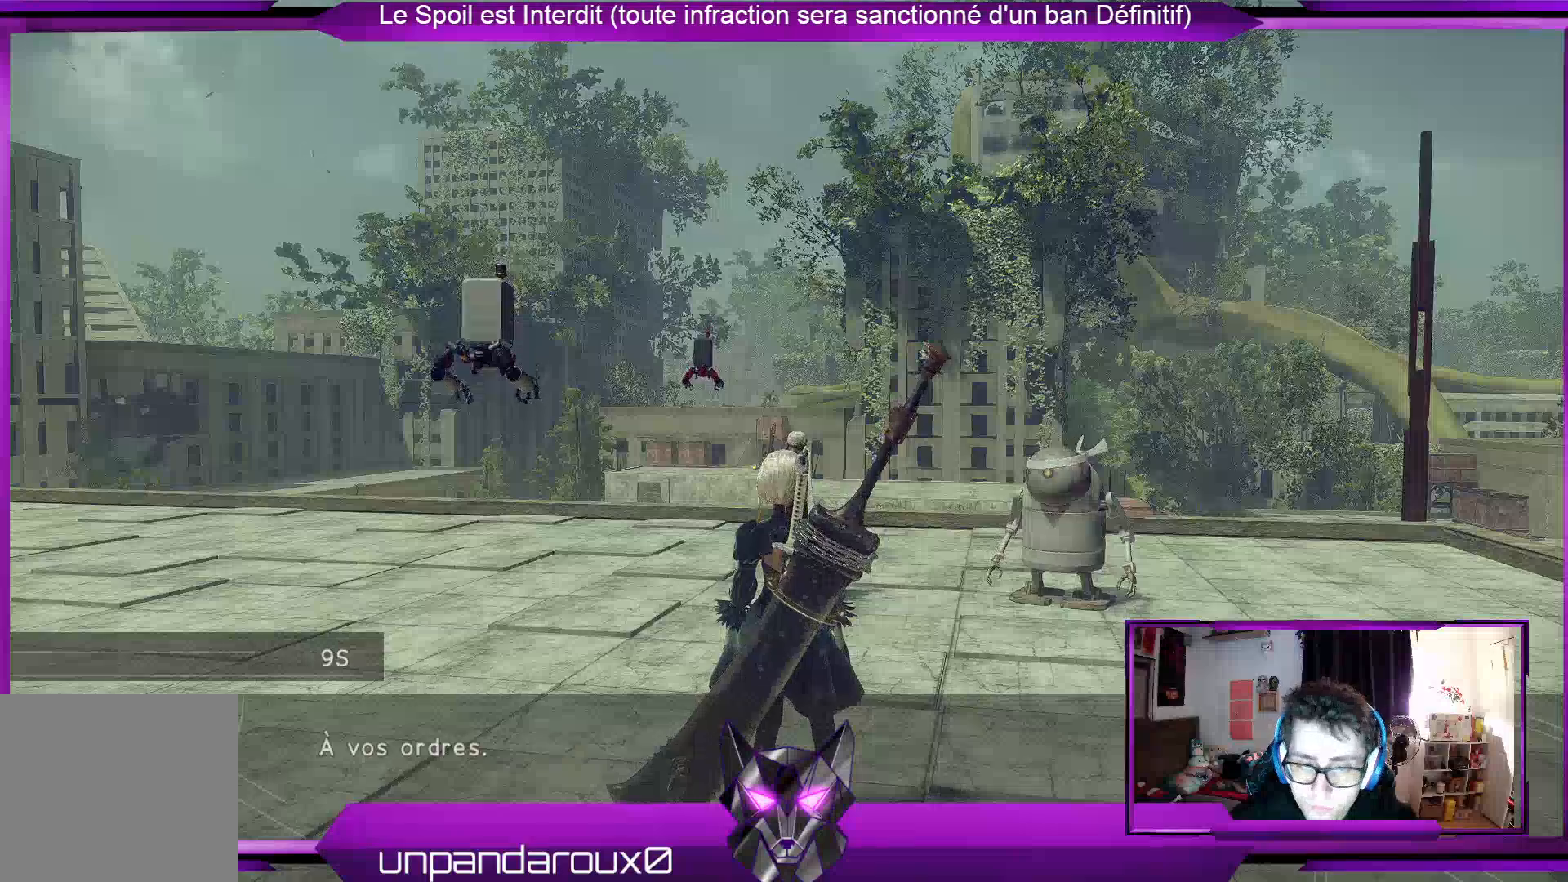
Gameplay with a controller (Xbox layout); each line is a JSON object with the inputs held at the frame after it (dt_ms = milliseconds from this image to that frame). "events" lists button and stick changes between this image and that frame as [ms after this image, input, new state], when the widget could be followed in between.
{"dt_ms": 500, "buttons": [], "left_stick": "center", "right_stick": "center", "events": [[200, "A", "down"], [300, "A", "up"]]}
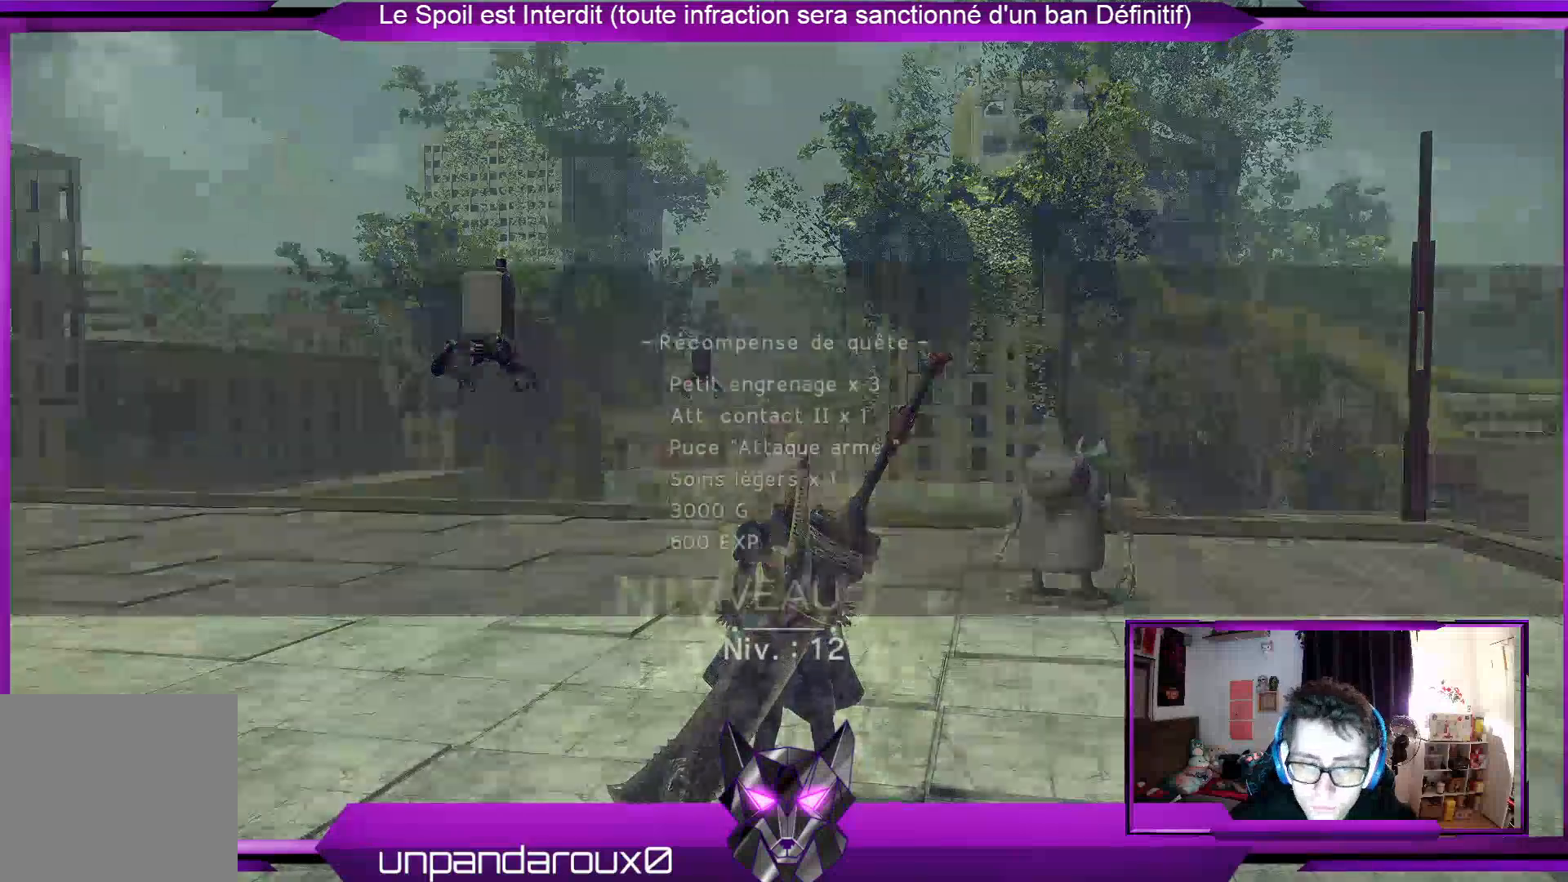
{"dt_ms": 500, "buttons": [], "left_stick": "center", "right_stick": "center", "events": []}
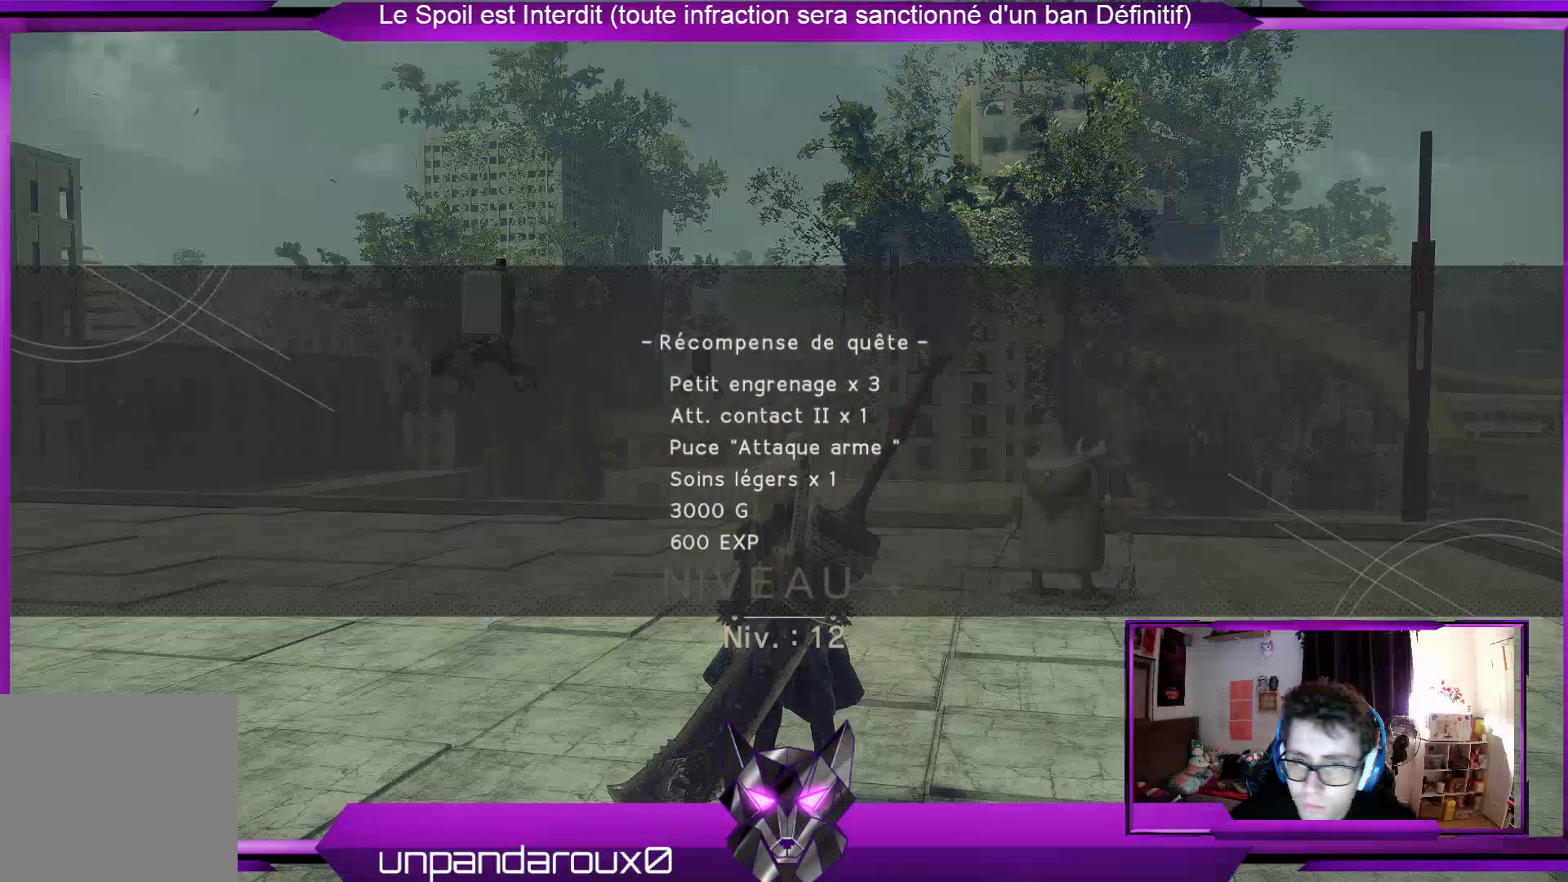
{"dt_ms": 500, "buttons": [], "left_stick": "center", "right_stick": "center", "events": [[200, "A", "down"], [367, "A", "up"]]}
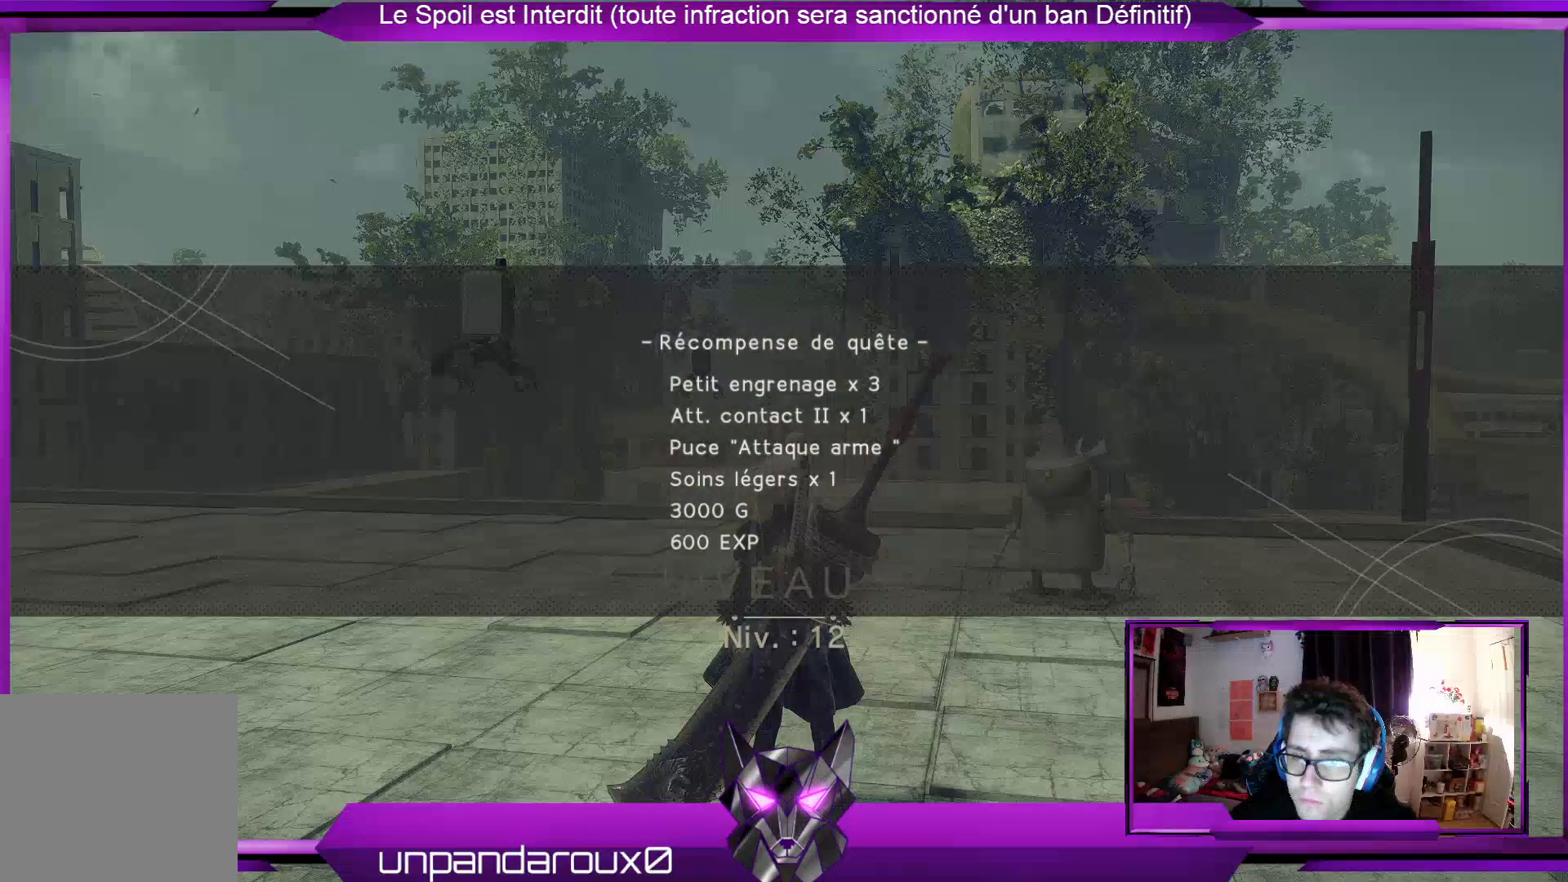
{"dt_ms": 500, "buttons": [], "left_stick": "center", "right_stick": "center", "events": [[300, "B", "down"], [400, "B", "up"]]}
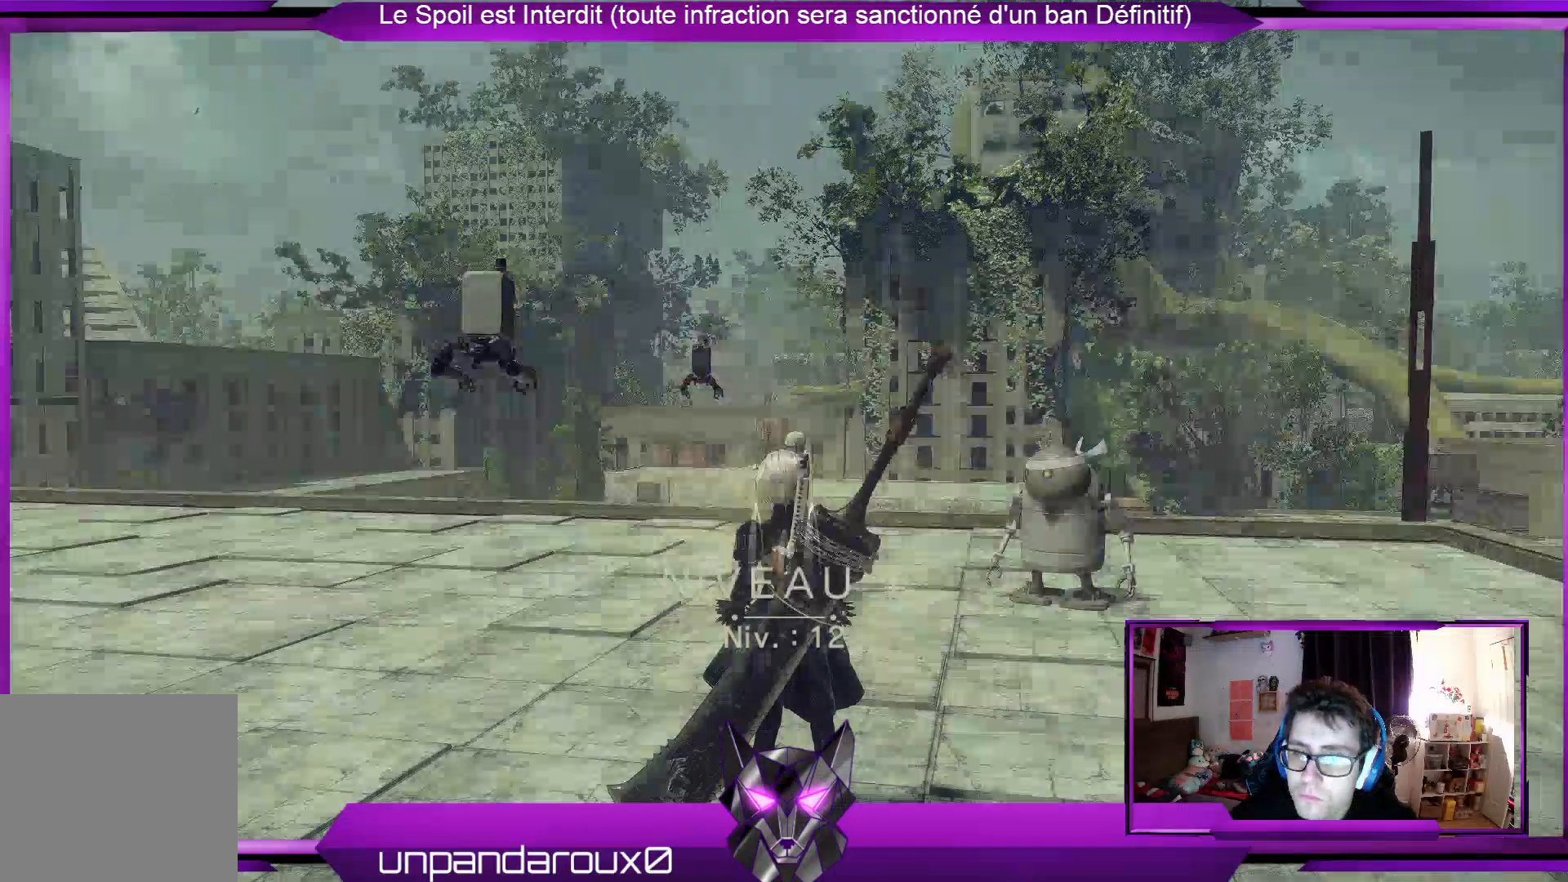
{"dt_ms": 500, "buttons": [], "left_stick": "up-right", "right_stick": "center", "events": [[267, "left_stick", "up-right"]]}
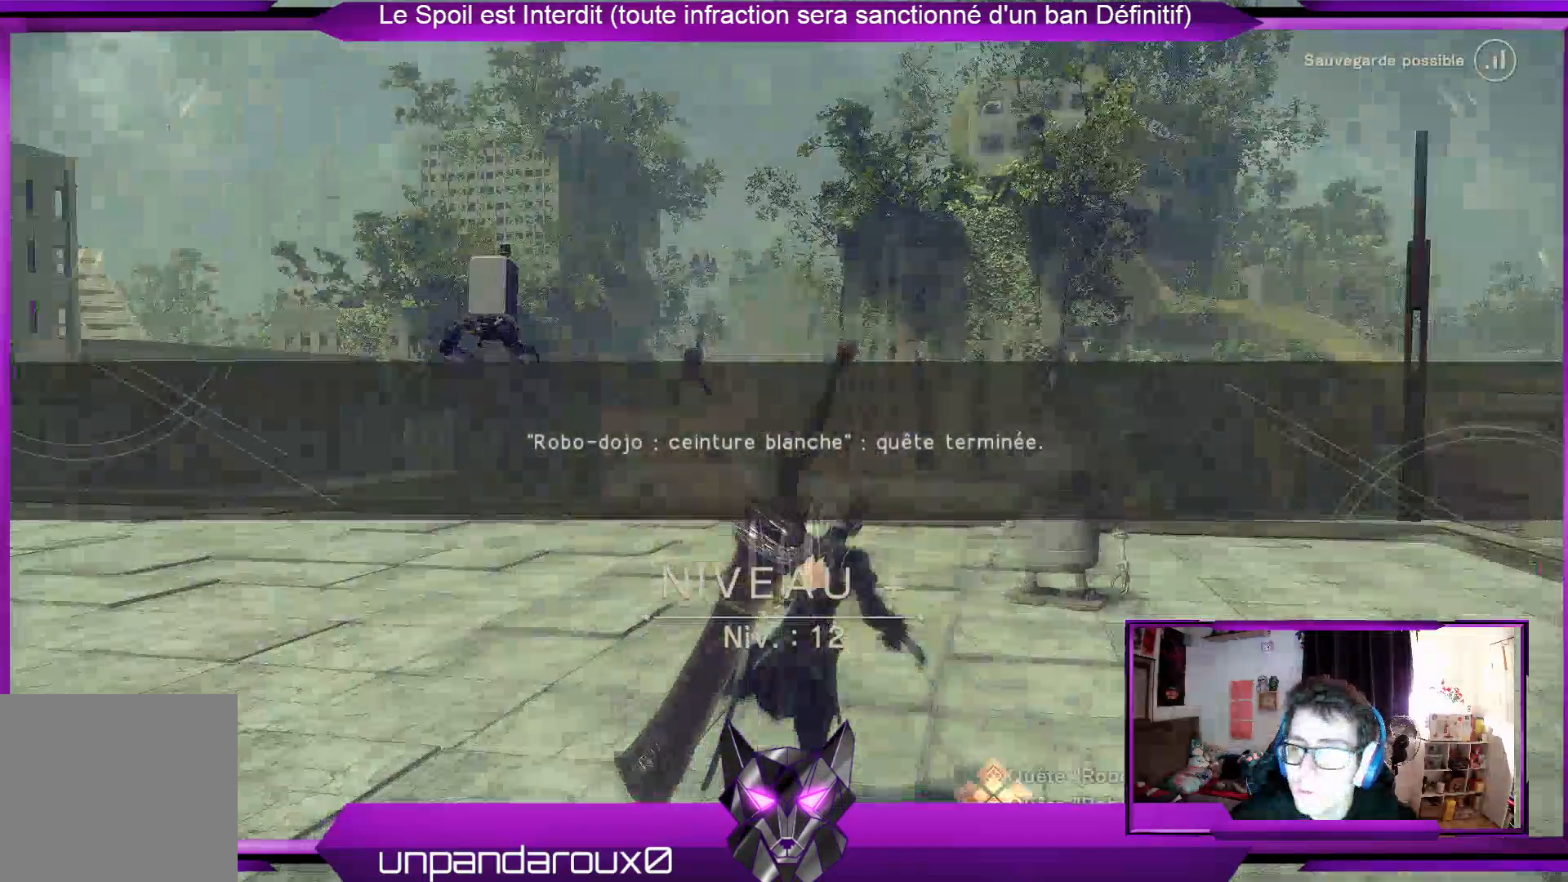
{"dt_ms": 500, "buttons": [], "left_stick": "up-right", "right_stick": "center", "events": []}
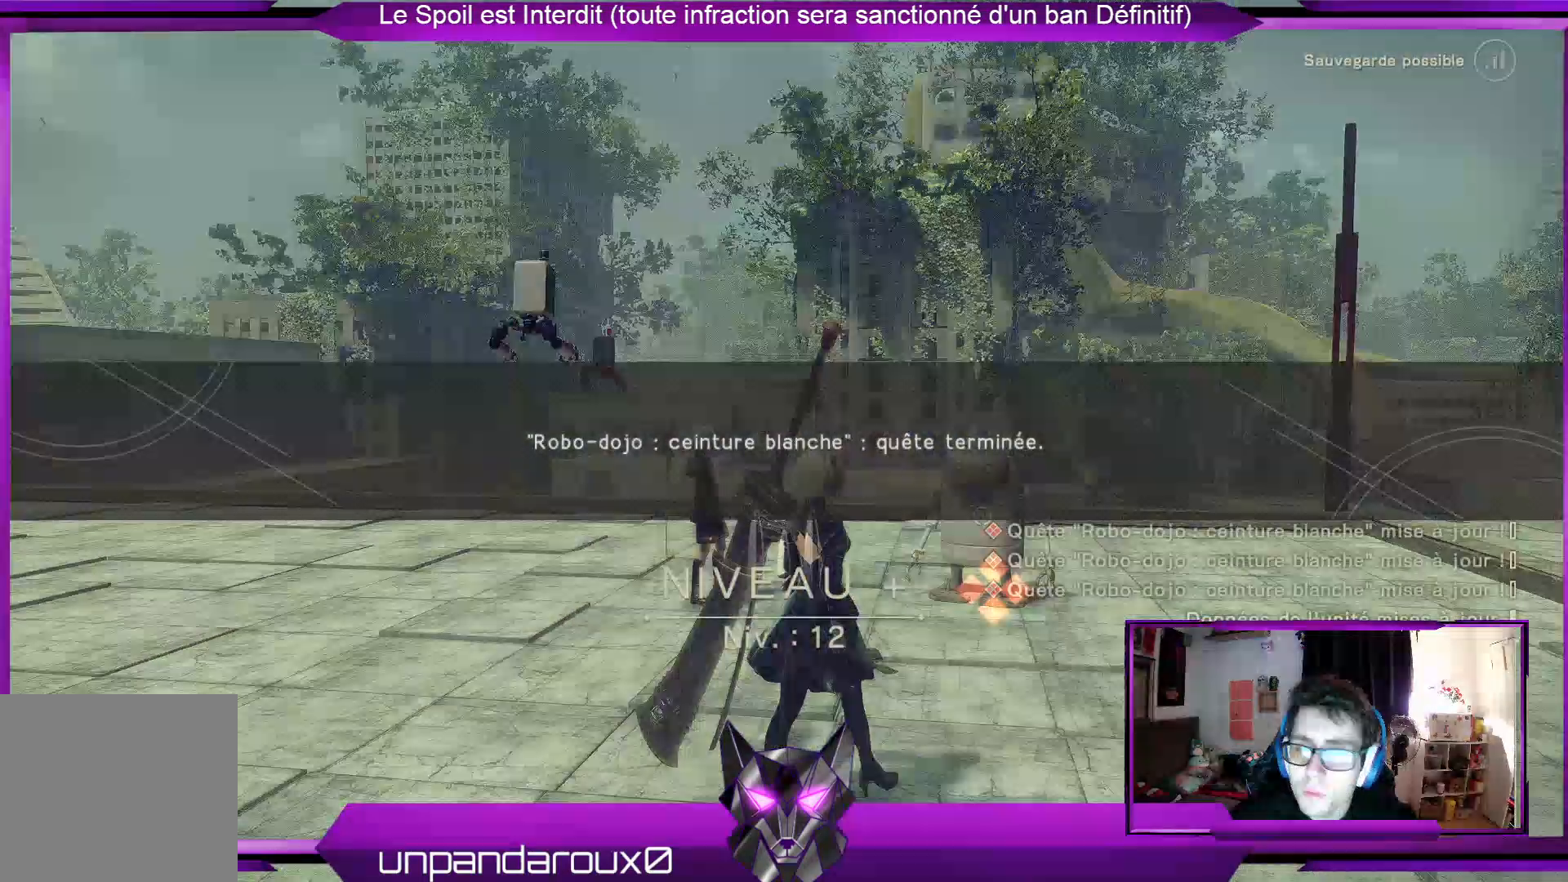
{"dt_ms": 500, "buttons": [], "left_stick": "center", "right_stick": "center", "events": [[33, "left_stick", "center"], [33, "right_stick", "down-left"], [300, "right_stick", "center"]]}
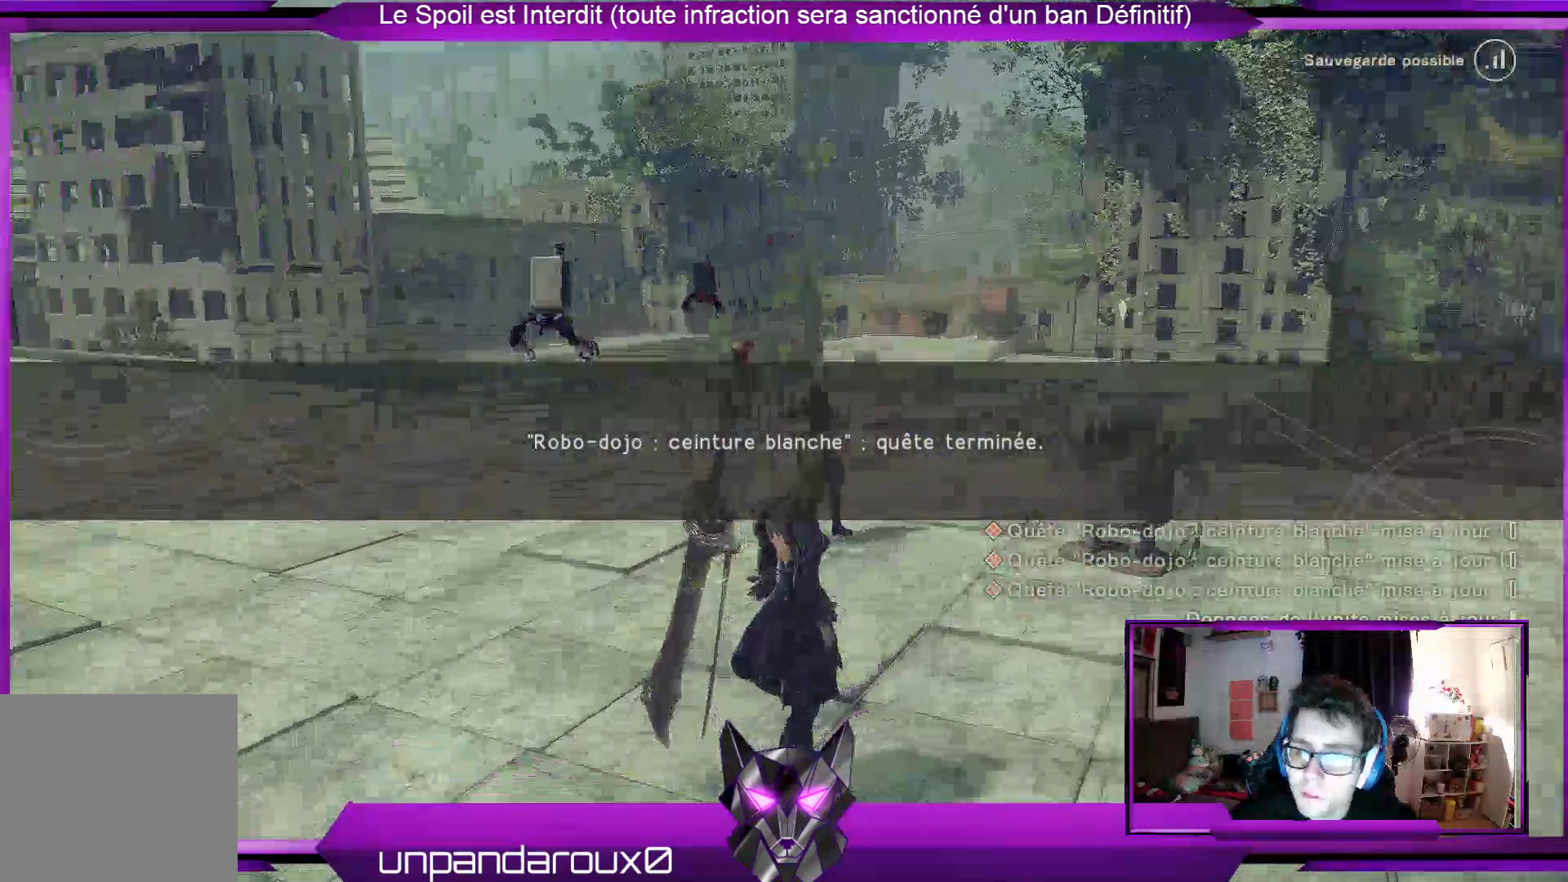
{"dt_ms": 500, "buttons": [], "left_stick": "up-right", "right_stick": "center", "events": [[100, "left_stick", "up-right"], [267, "right_stick", "down-left"], [467, "right_stick", "center"]]}
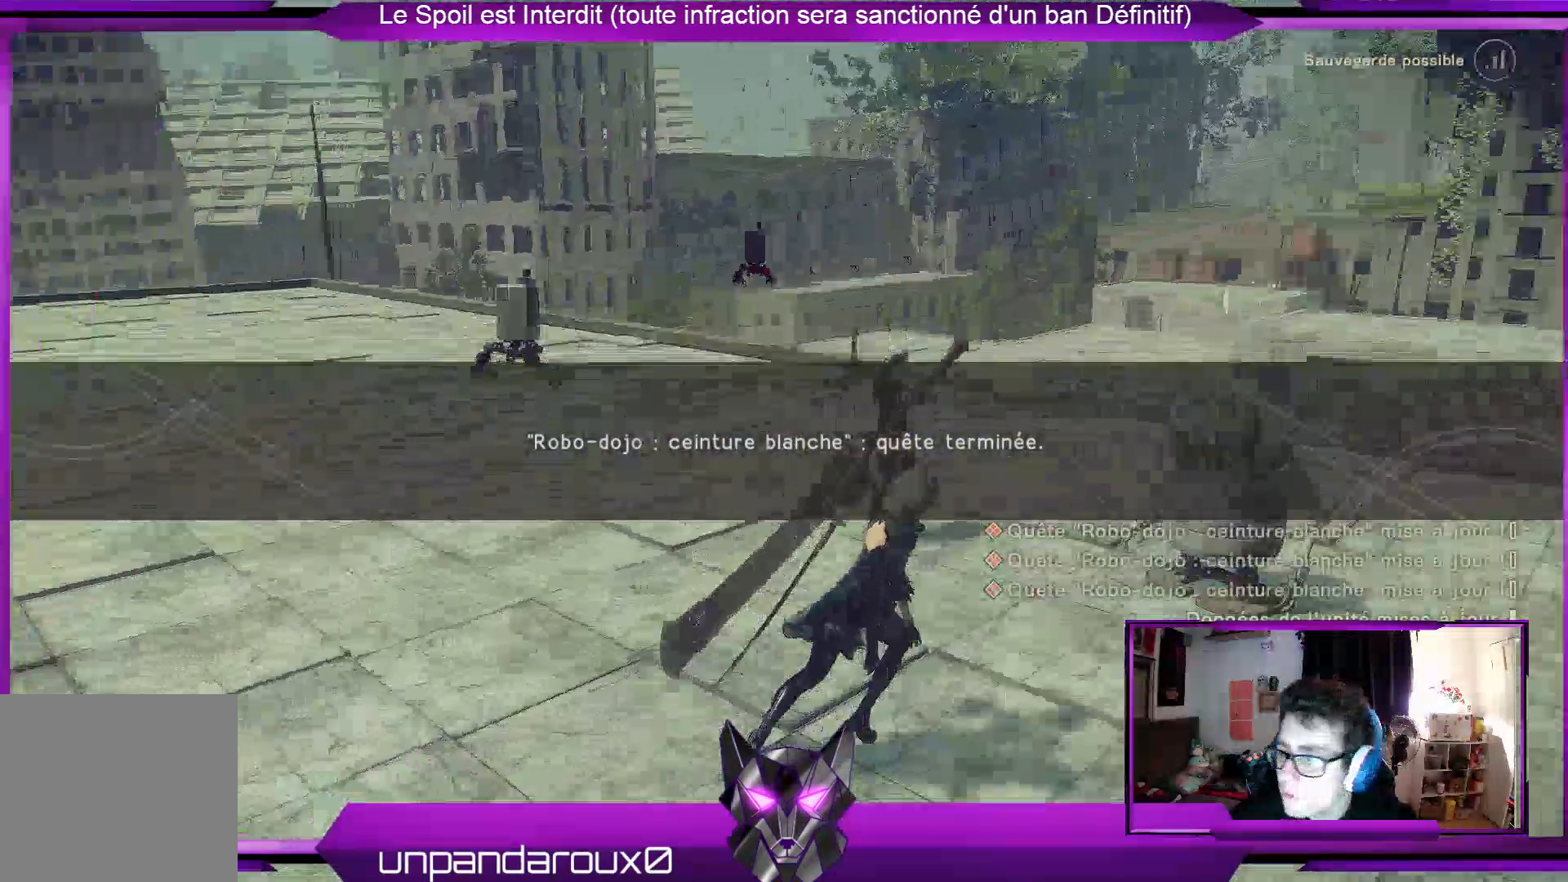
{"dt_ms": 500, "buttons": [], "left_stick": "up-left", "right_stick": "left", "events": [[33, "left_stick", "center"], [167, "right_stick", "left"], [267, "left_stick", "up-left"]]}
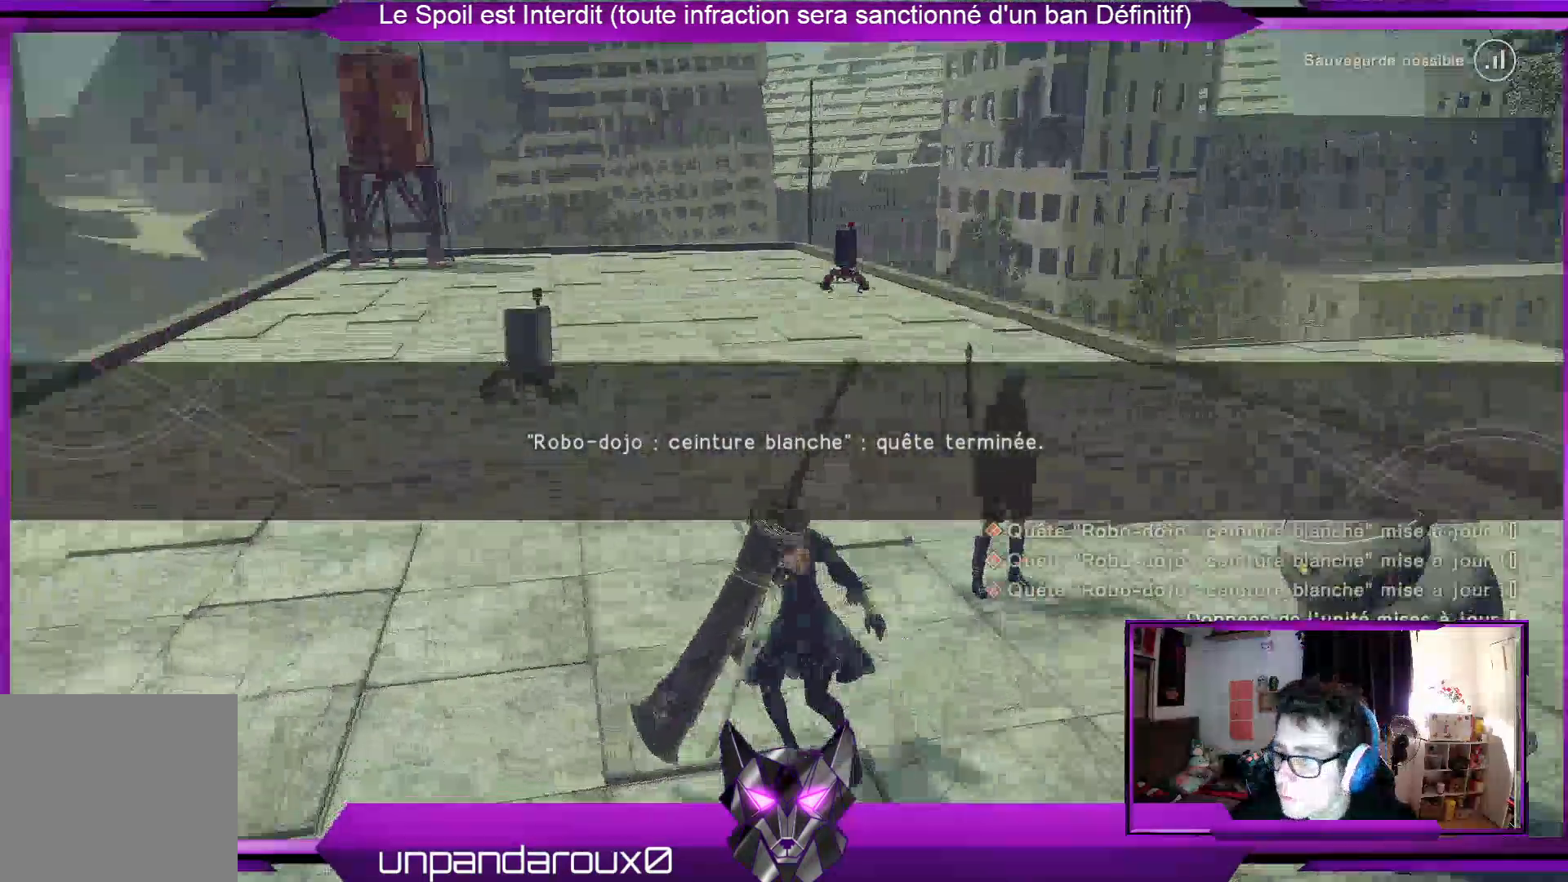
{"dt_ms": 500, "buttons": [], "left_stick": "up", "right_stick": "center", "events": [[167, "right_stick", "center"], [500, "left_stick", "up"]]}
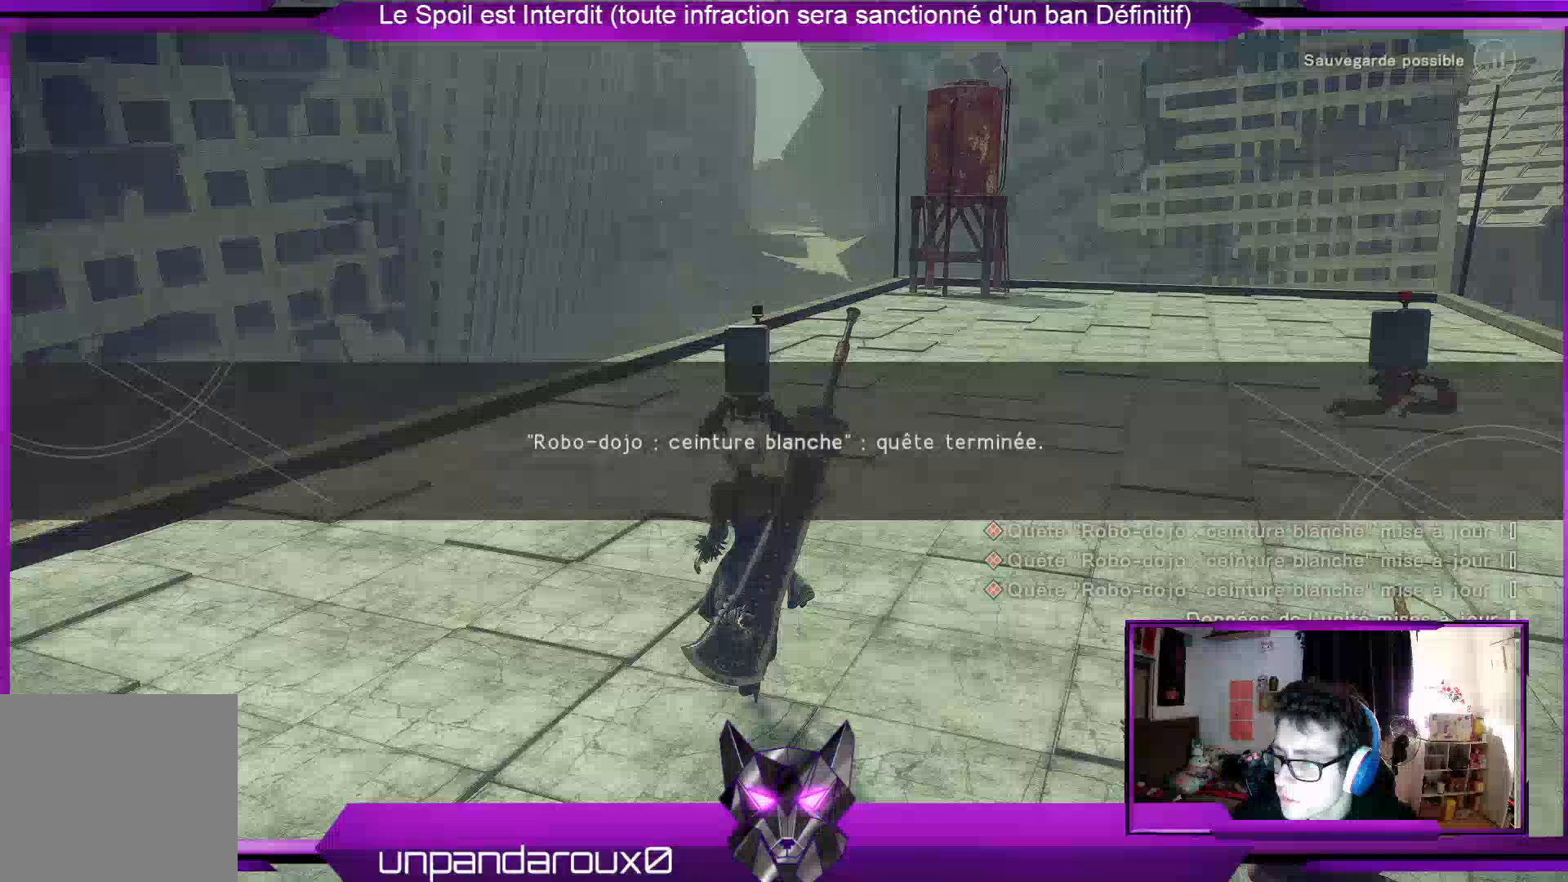
{"dt_ms": 500, "buttons": [], "left_stick": "up-right", "right_stick": "center", "events": [[67, "right_stick", "up-left"], [267, "left_stick", "up-right"], [333, "right_stick", "center"]]}
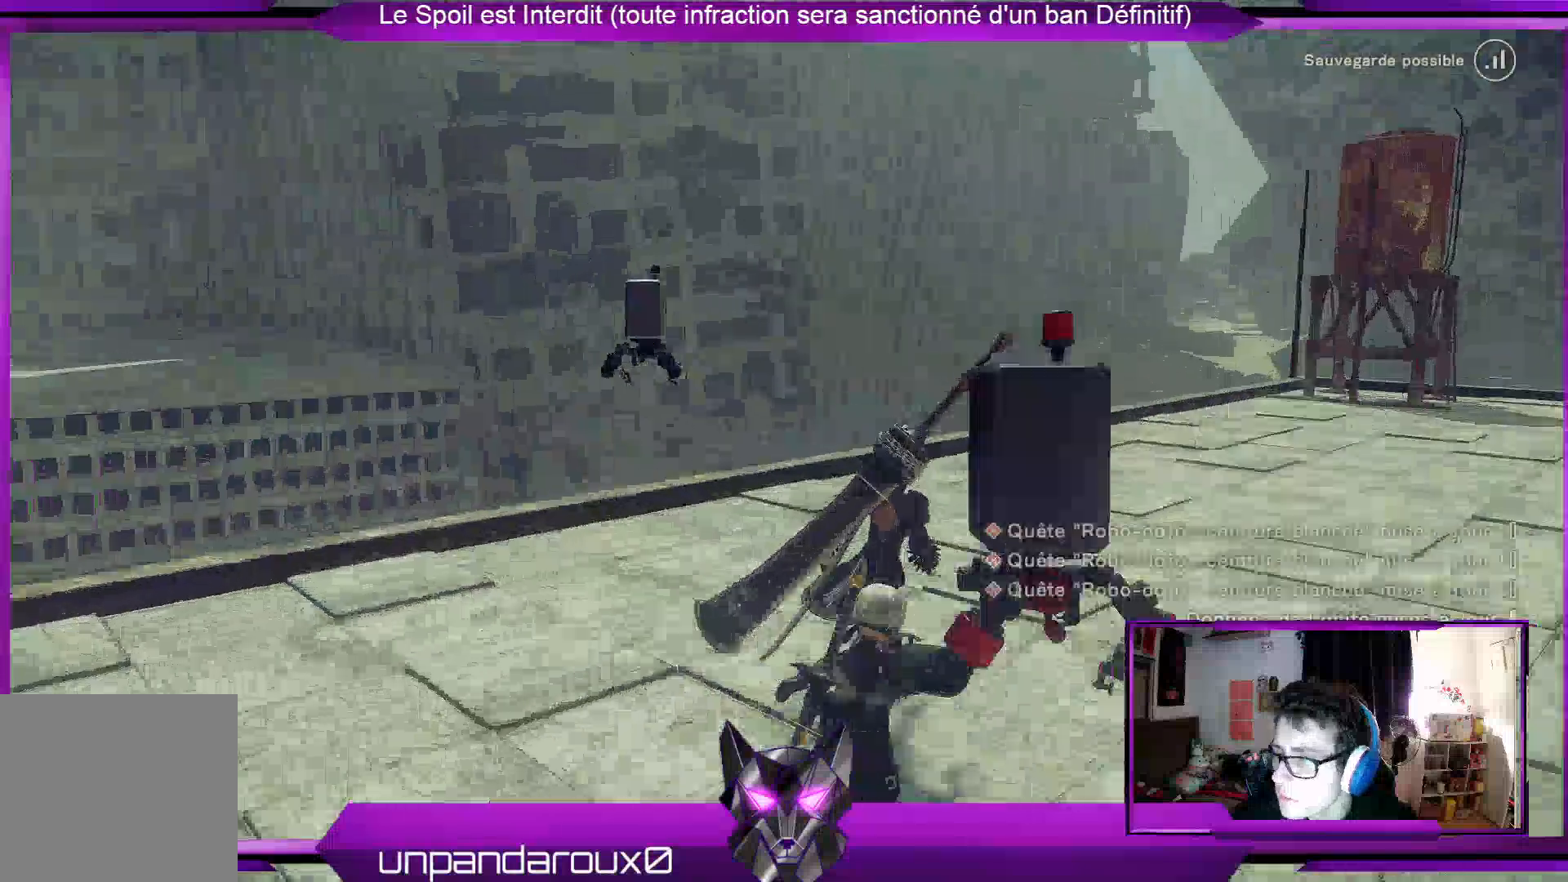
{"dt_ms": 1000, "buttons": [], "left_stick": "up-right", "right_stick": "center"}
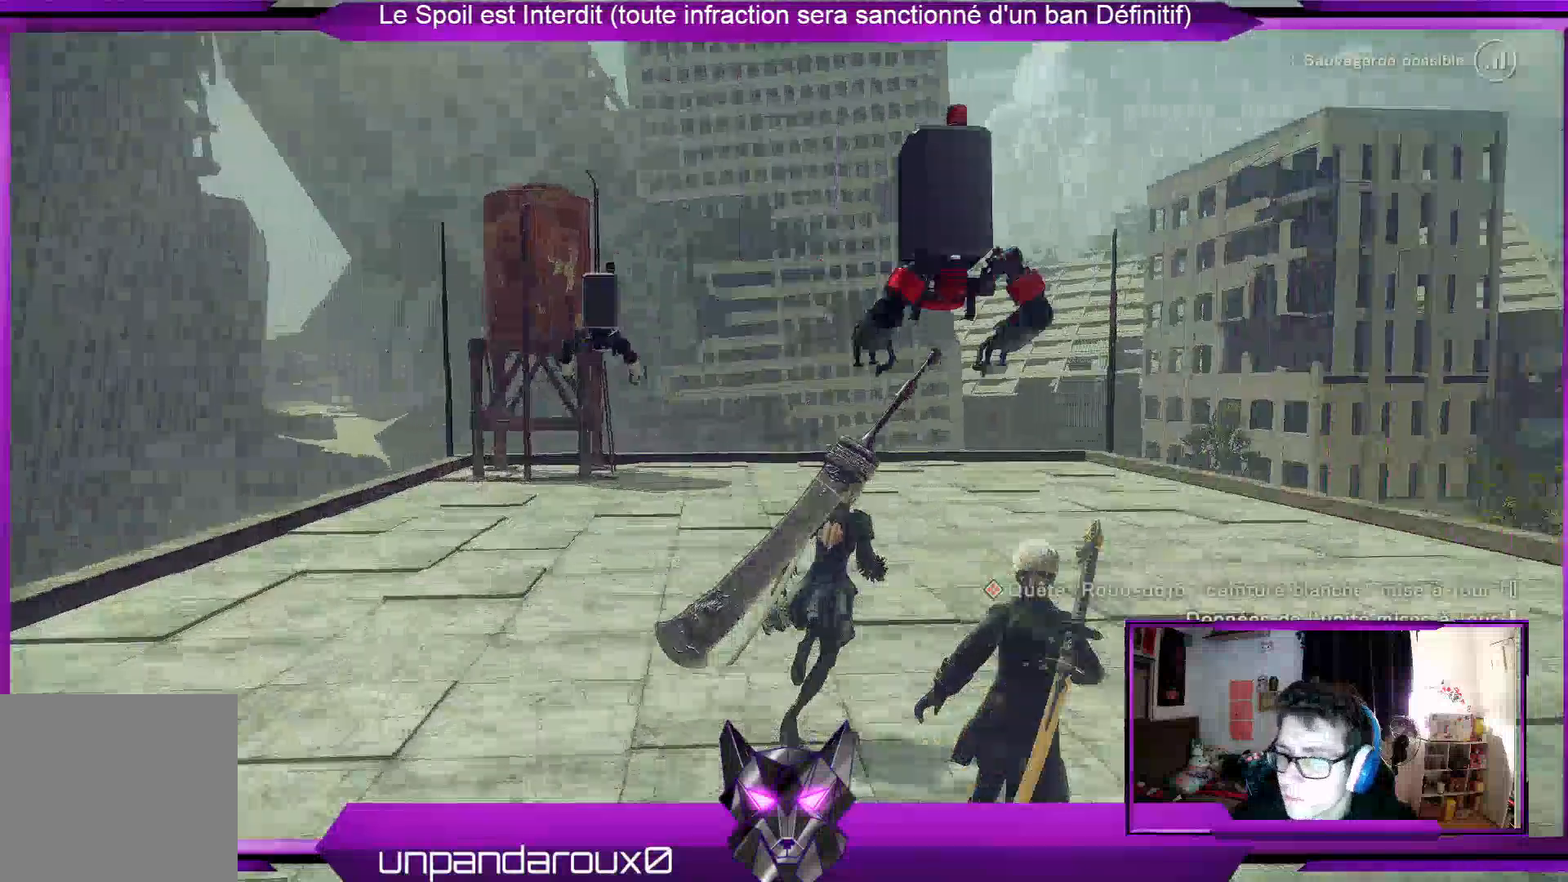
{"dt_ms": 500, "buttons": [], "left_stick": "up", "right_stick": "down-right", "events": [[433, "left_stick", "up"], [467, "right_stick", "down-right"]]}
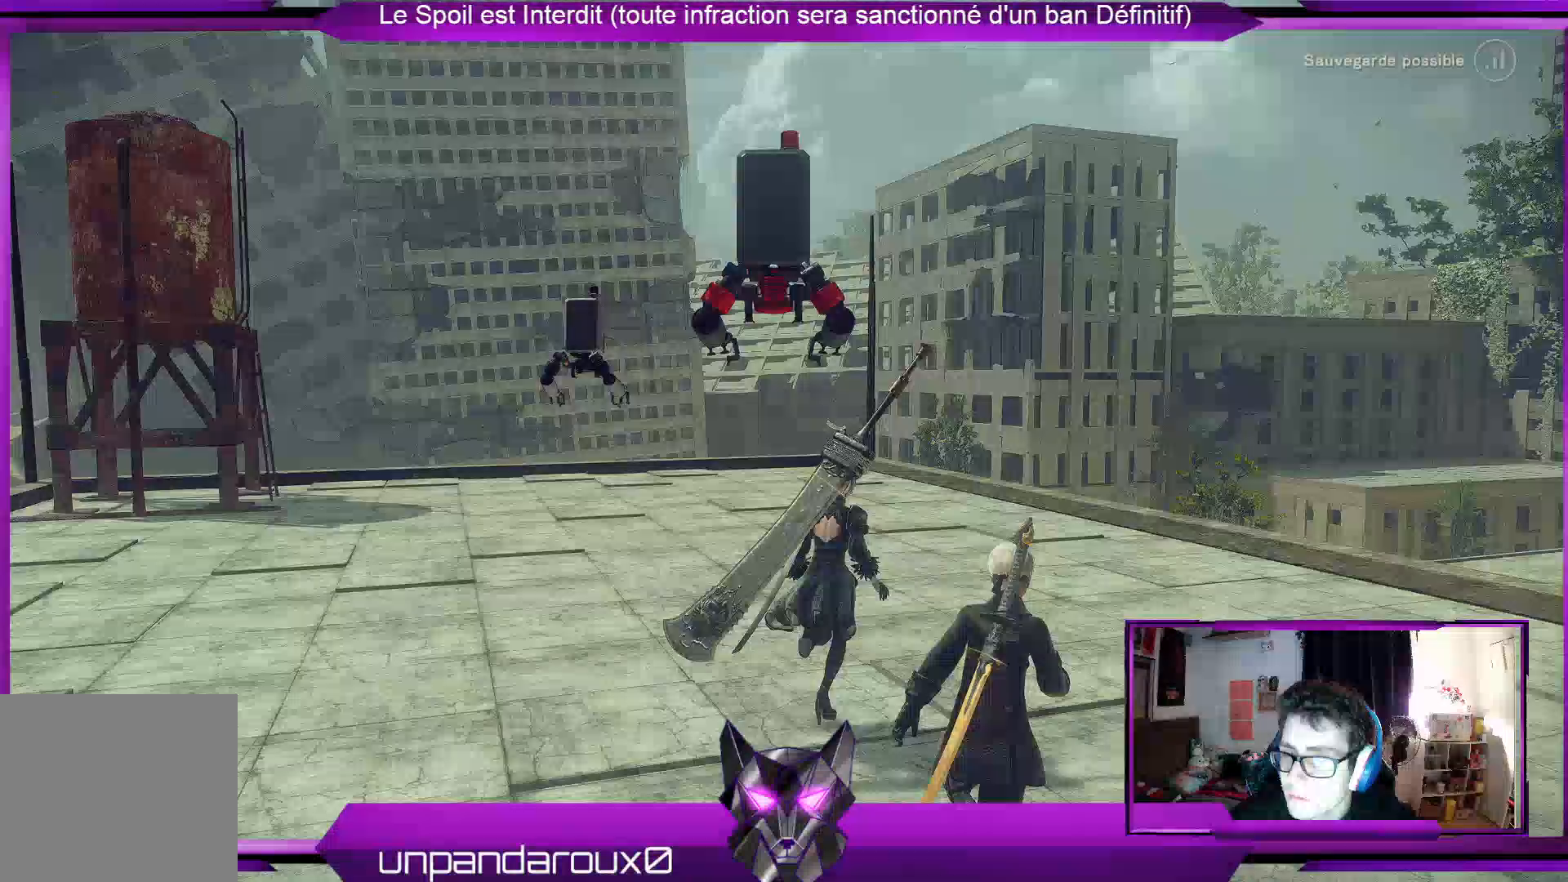
{"dt_ms": 500, "buttons": [], "left_stick": "up", "right_stick": "center", "events": [[167, "right_stick", "center"]]}
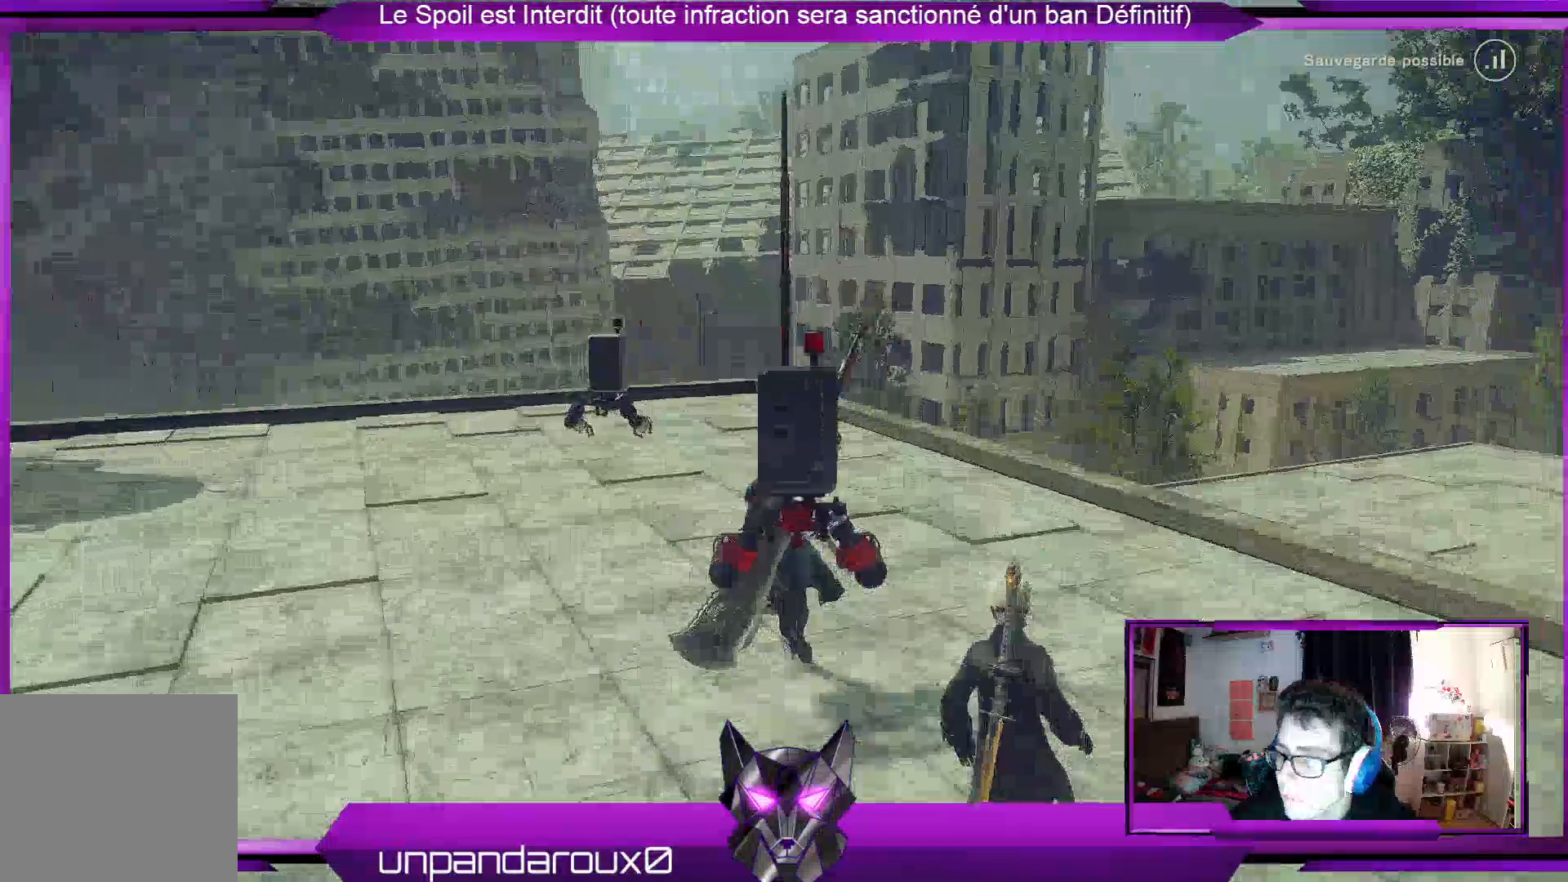
{"dt_ms": 500, "buttons": [], "left_stick": "up", "right_stick": "center", "events": [[100, "right_stick", "down"], [333, "right_stick", "center"]]}
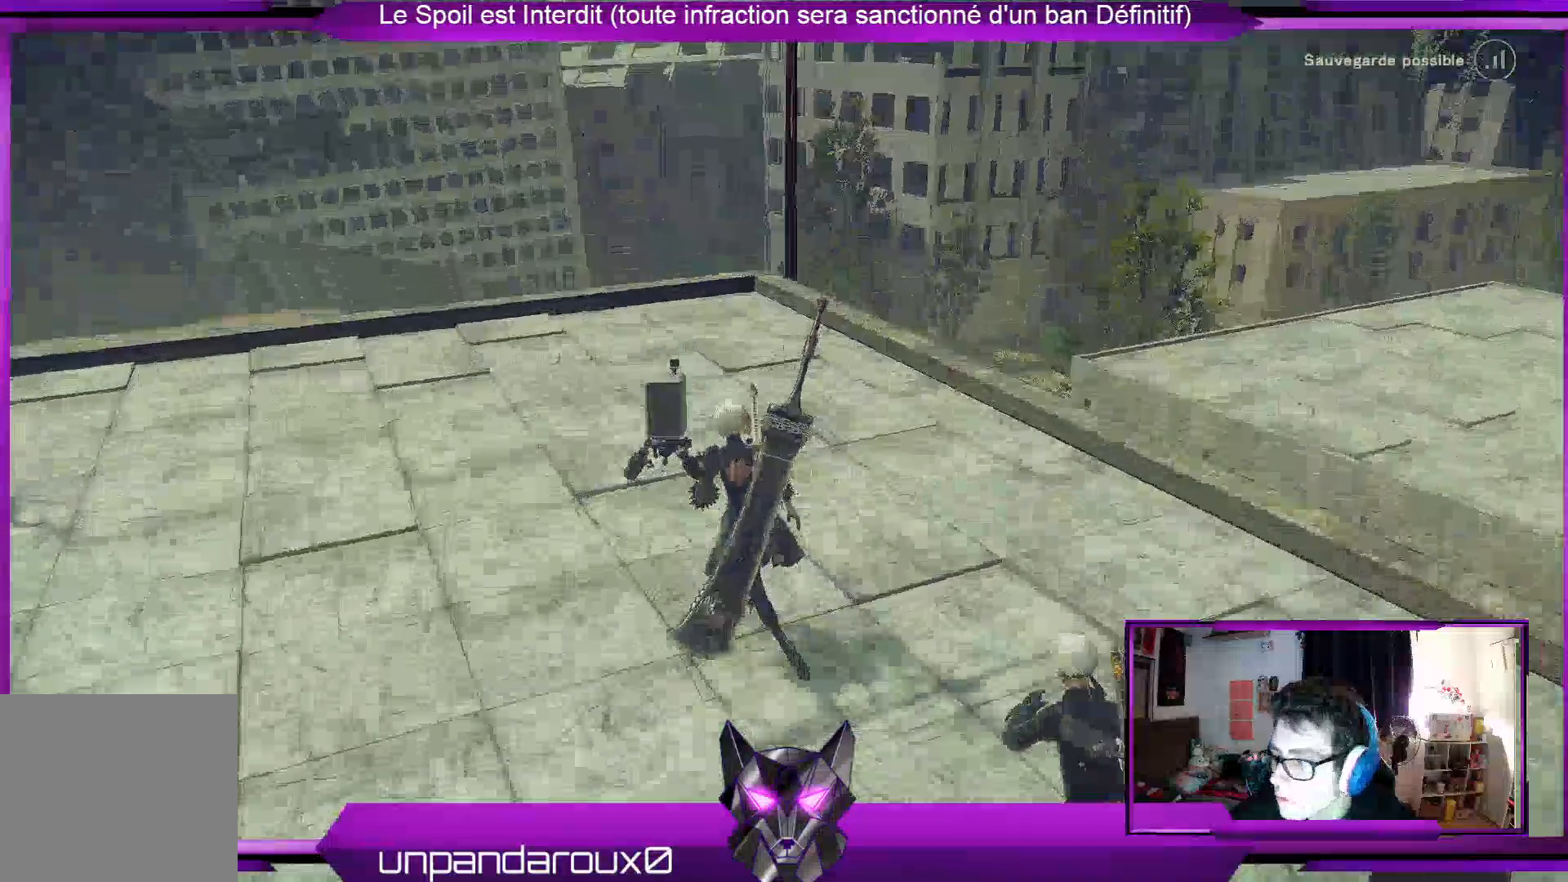
{"dt_ms": 500, "buttons": [], "left_stick": "up", "right_stick": "left", "events": [[433, "right_stick", "left"]]}
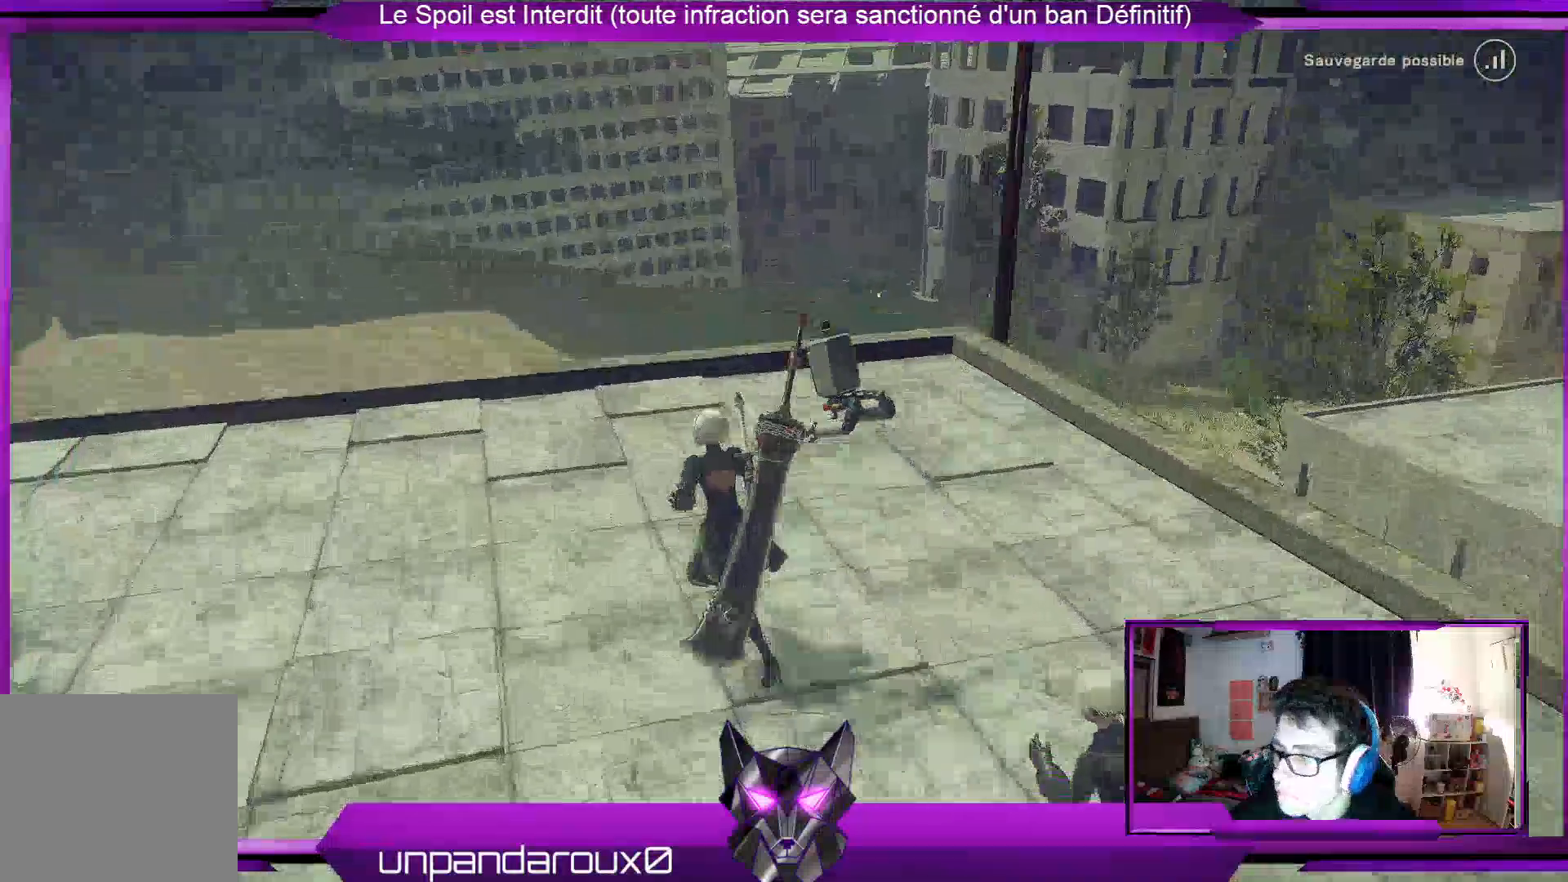
{"dt_ms": 500, "buttons": [], "left_stick": "center", "right_stick": "center", "events": [[33, "left_stick", "center"], [233, "right_stick", "center"]]}
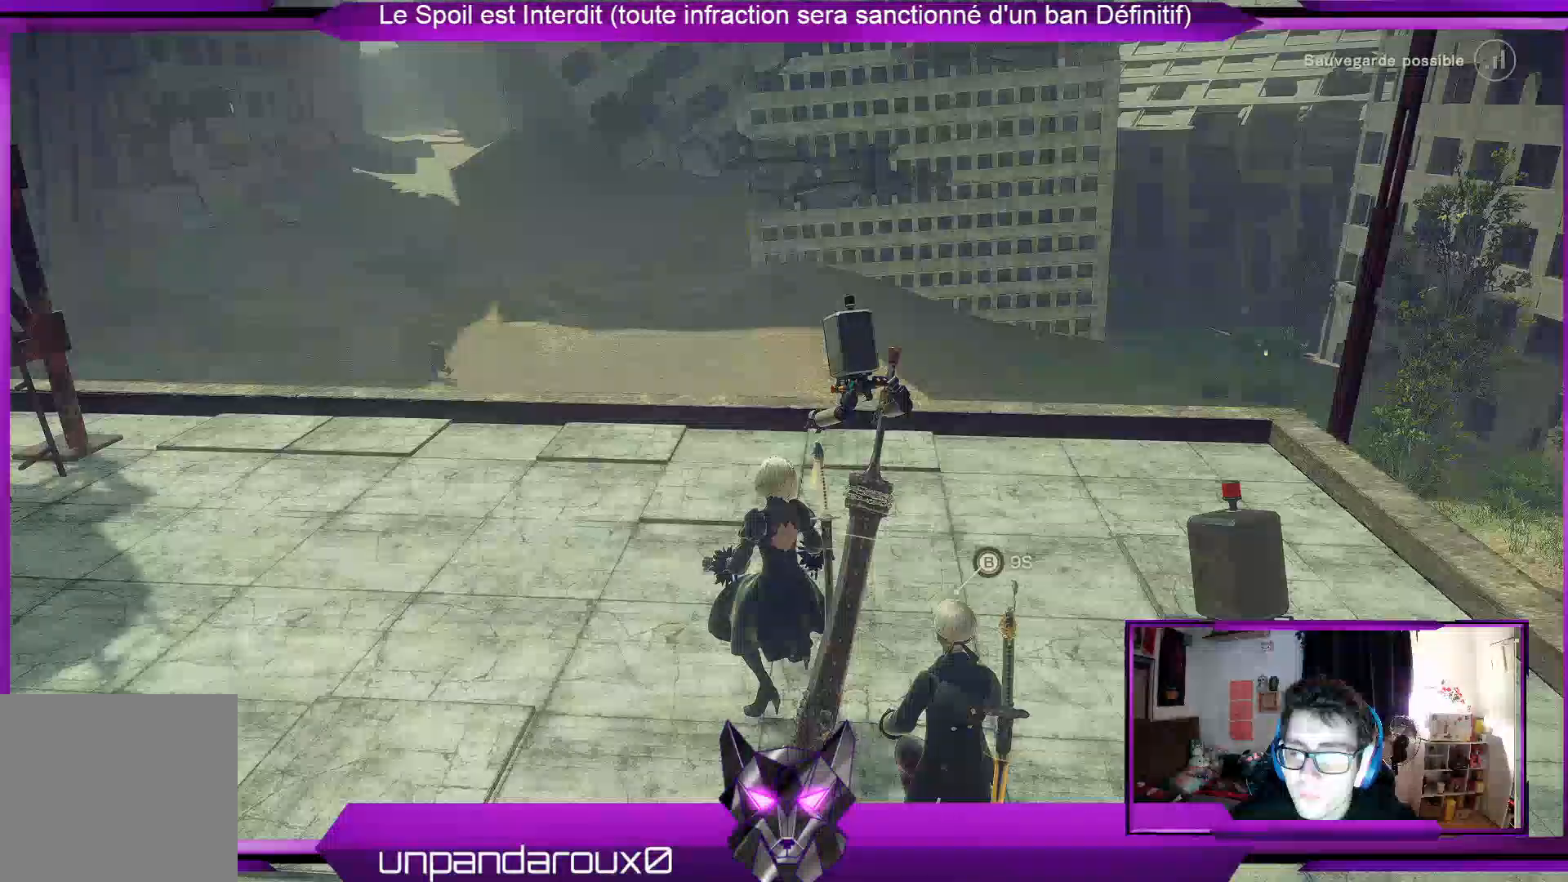
{"dt_ms": 500, "buttons": [], "left_stick": "center", "right_stick": "center", "events": []}
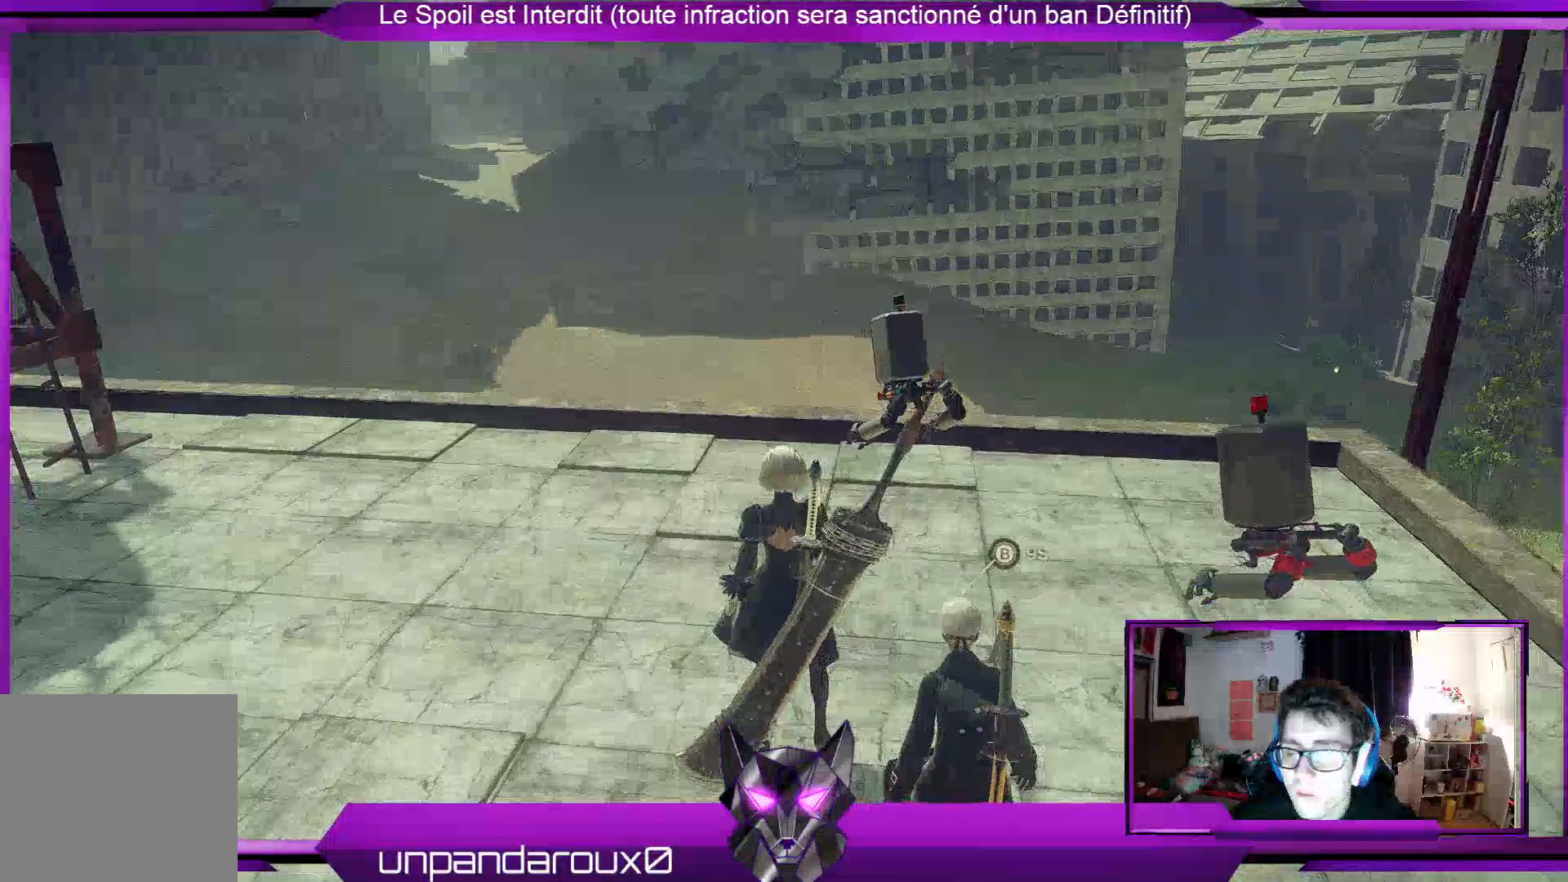
{"dt_ms": 500, "buttons": [], "left_stick": "center", "right_stick": "center", "events": []}
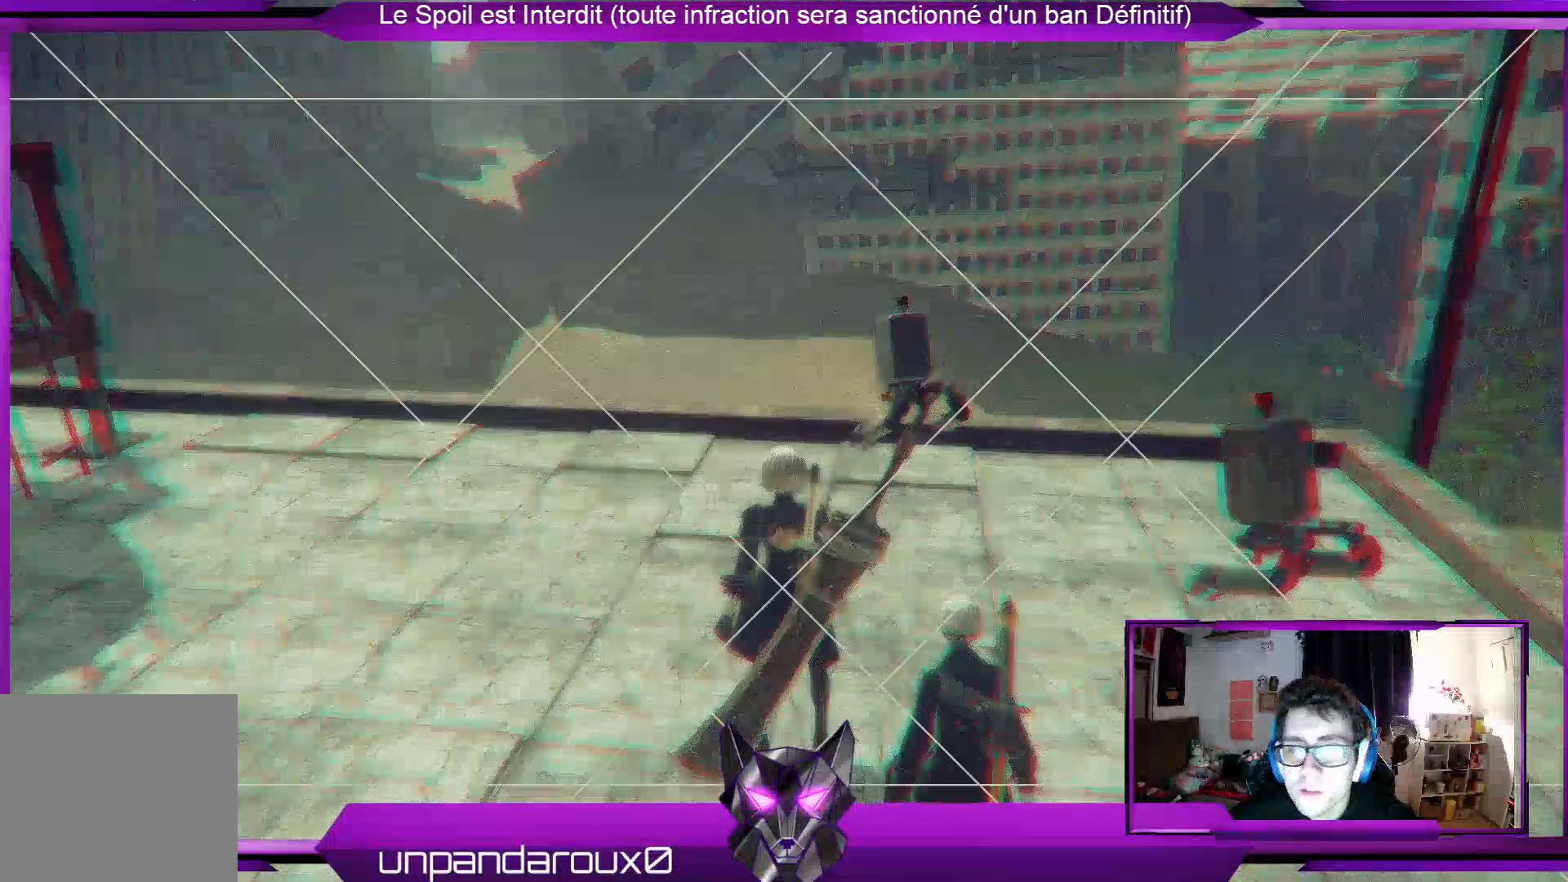
{"dt_ms": 500, "buttons": [], "left_stick": "center", "right_stick": "center", "events": []}
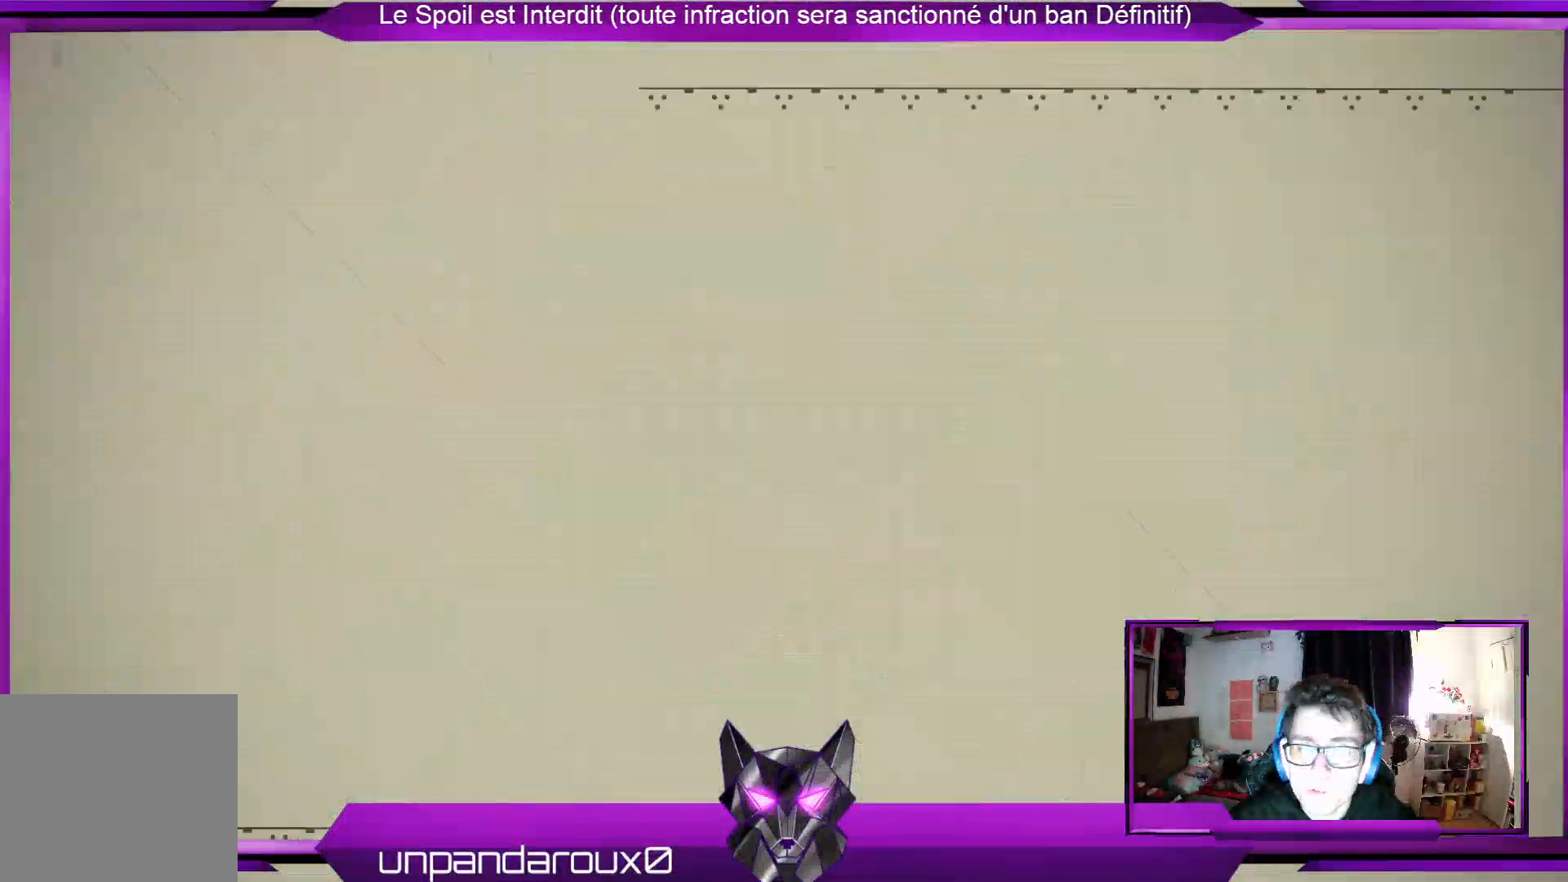
{"dt_ms": 500, "buttons": [], "left_stick": "center", "right_stick": "center", "events": []}
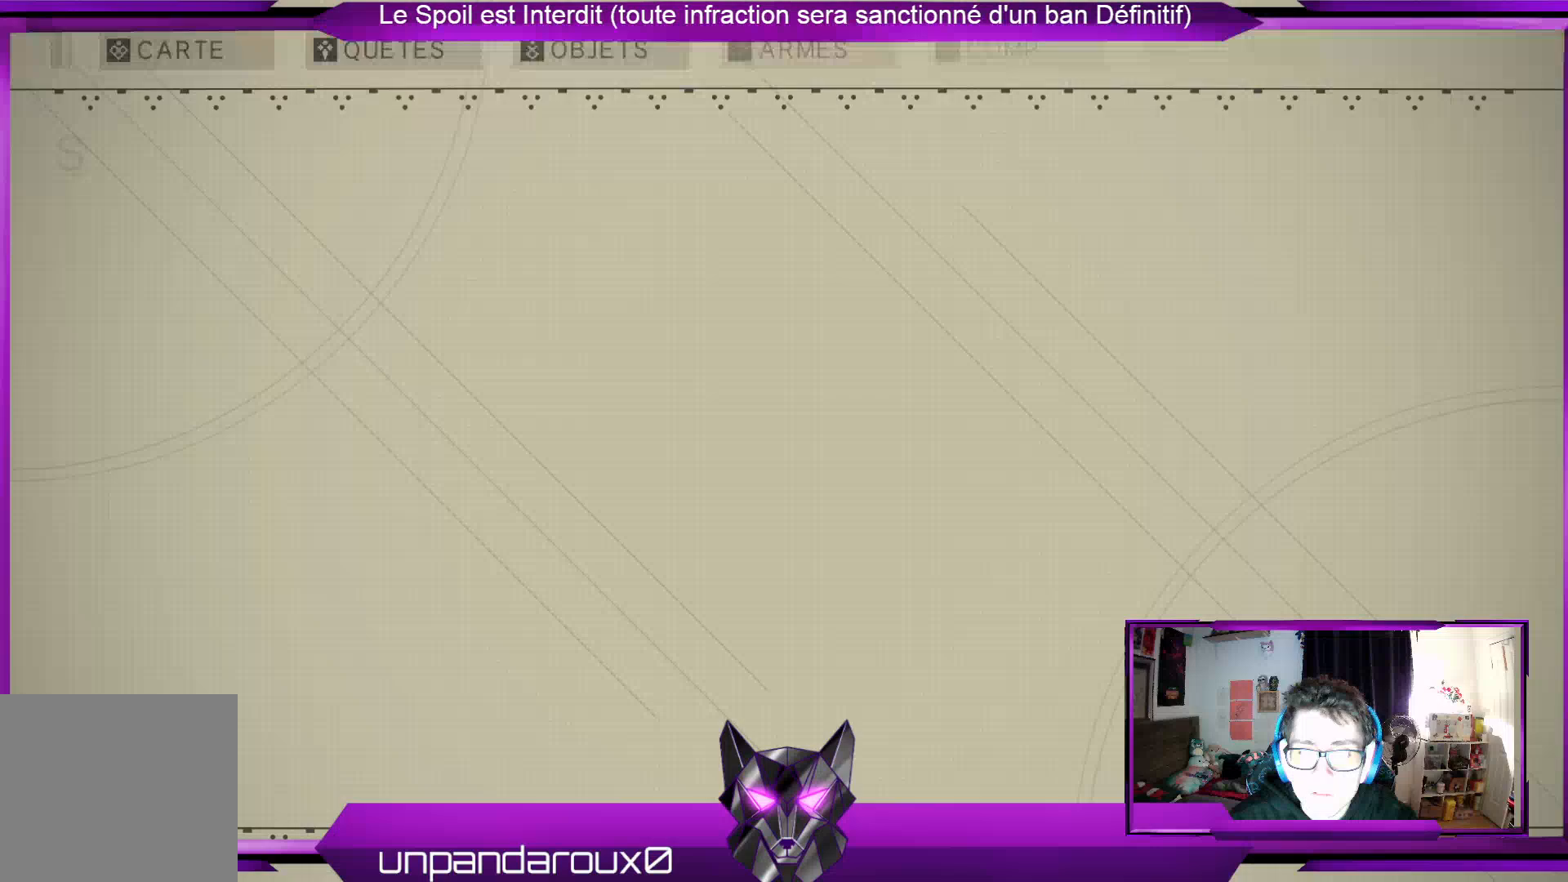
{"dt_ms": 500, "buttons": [], "left_stick": "center", "right_stick": "center", "events": []}
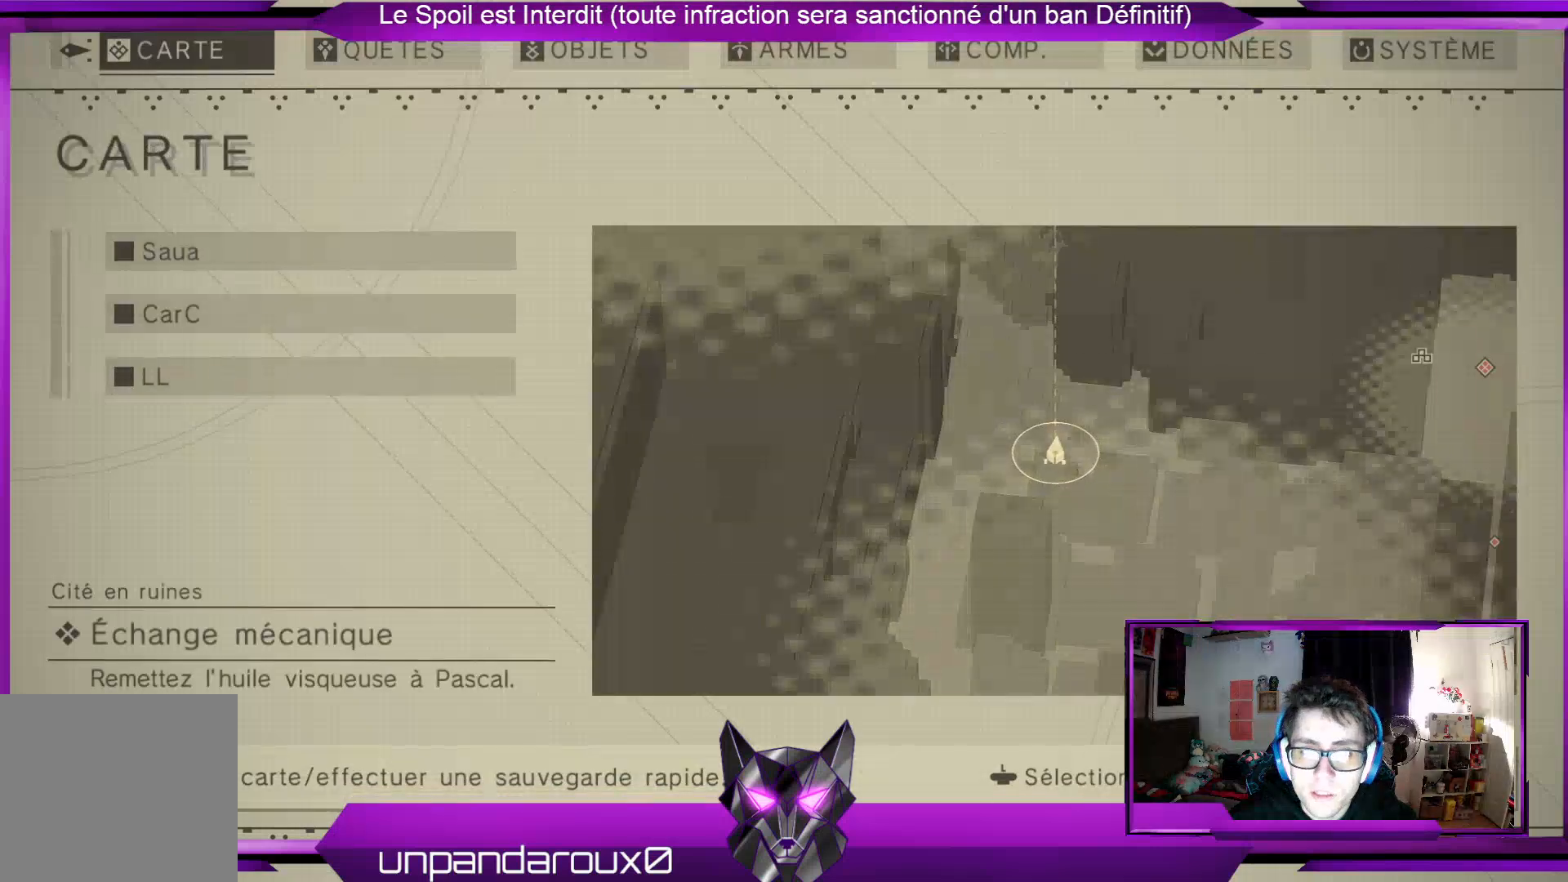
{"dt_ms": 500, "buttons": [], "left_stick": "down", "right_stick": "center", "events": [[400, "left_stick", "down"]]}
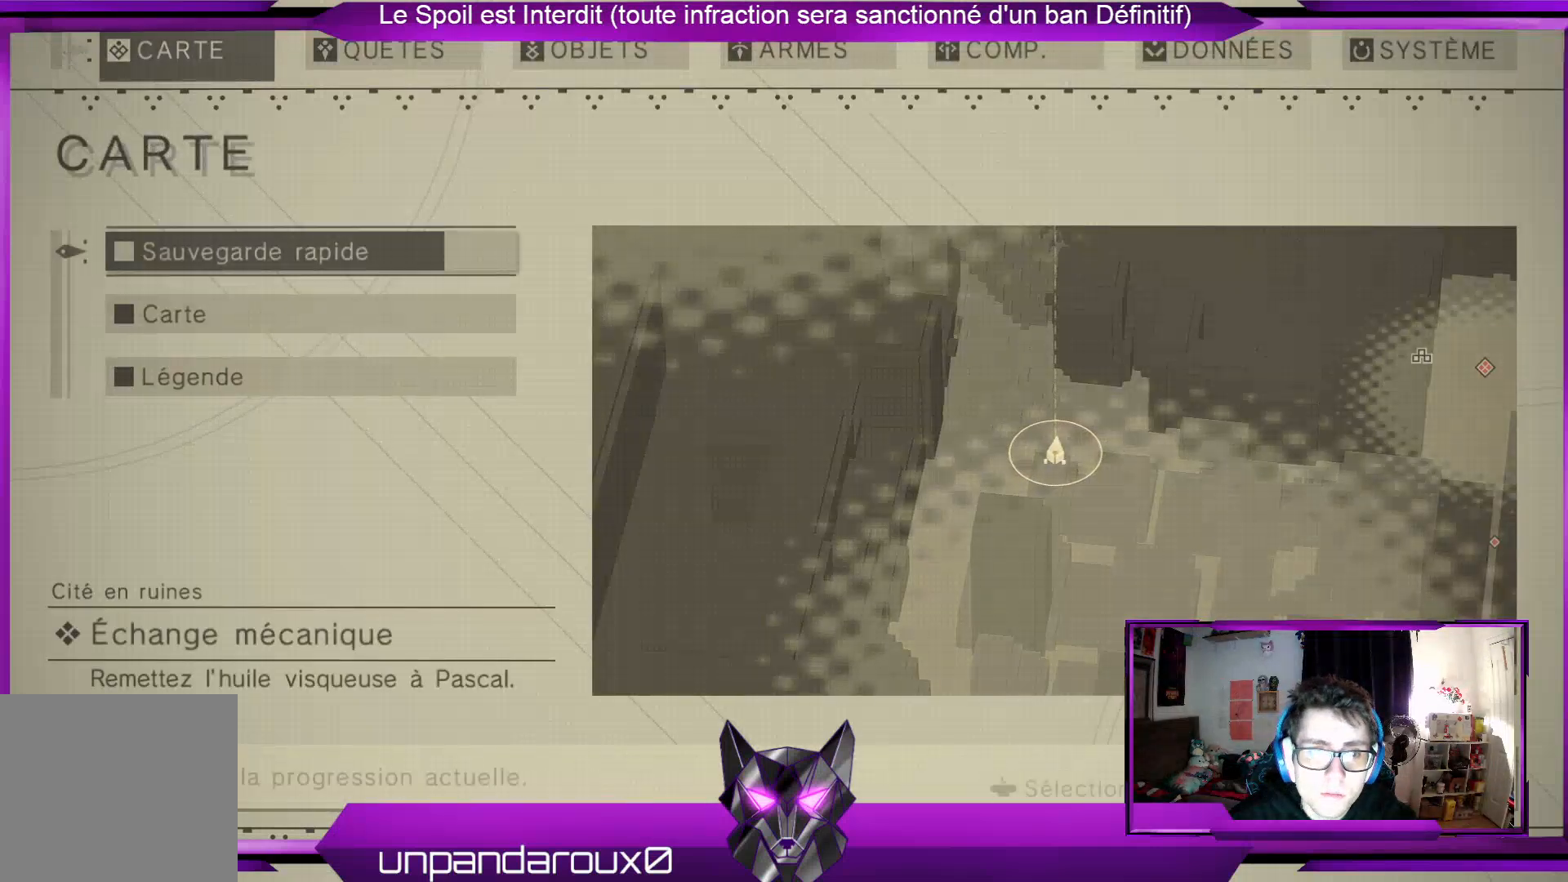
{"dt_ms": 500, "buttons": ["A"], "left_stick": "center", "right_stick": "center", "events": [[100, "left_stick", "center"], [167, "left_stick", "down"], [367, "left_stick", "center"], [500, "A", "down"]]}
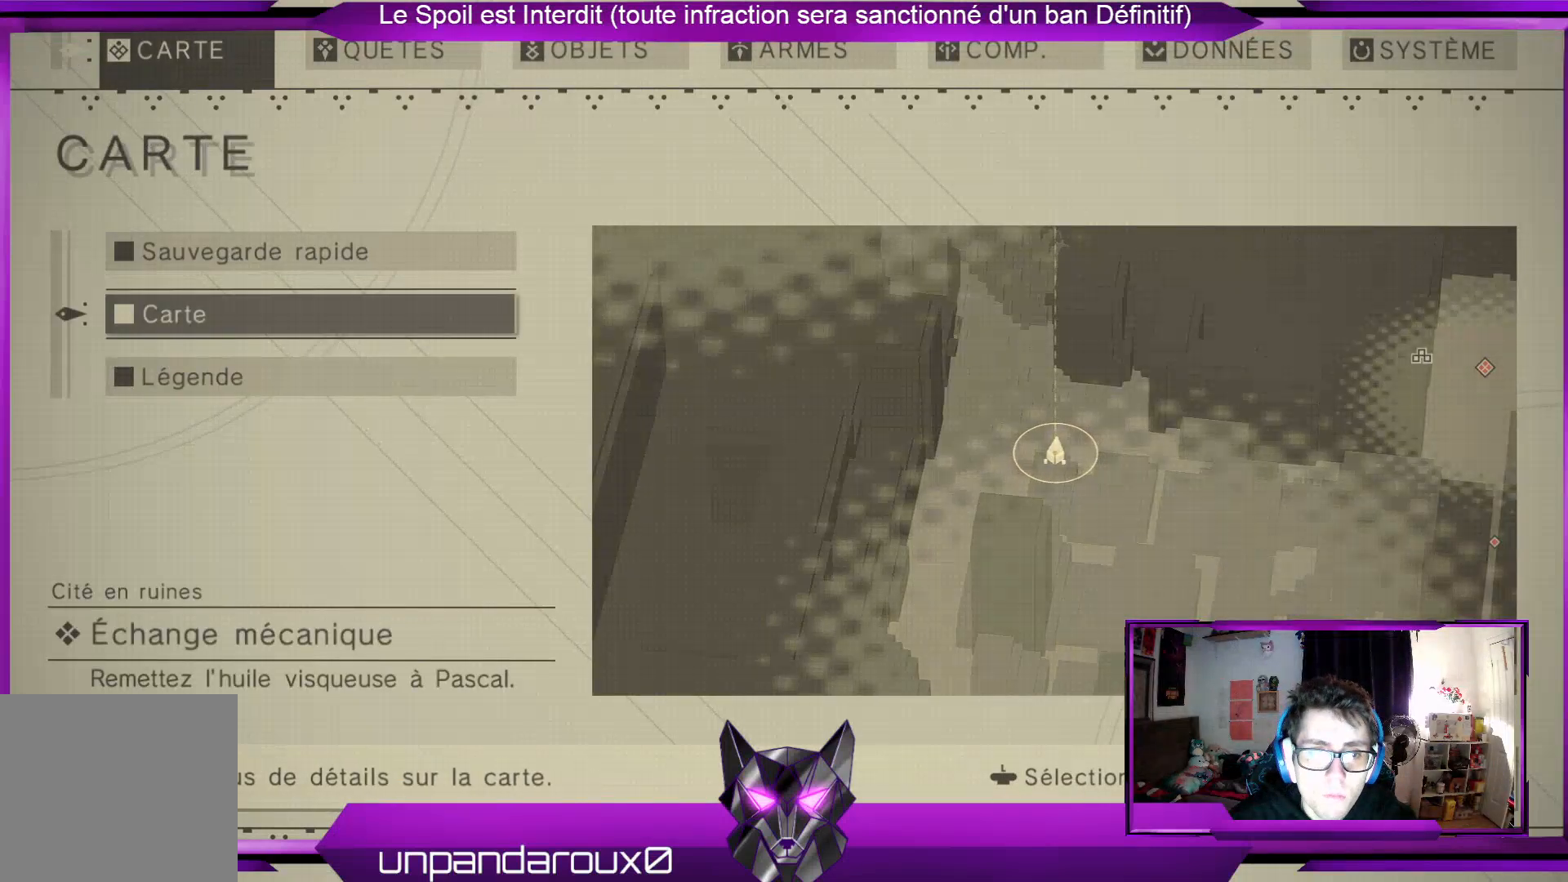
{"dt_ms": 500, "buttons": [], "left_stick": "center", "right_stick": "center", "events": [[133, "A", "up"]]}
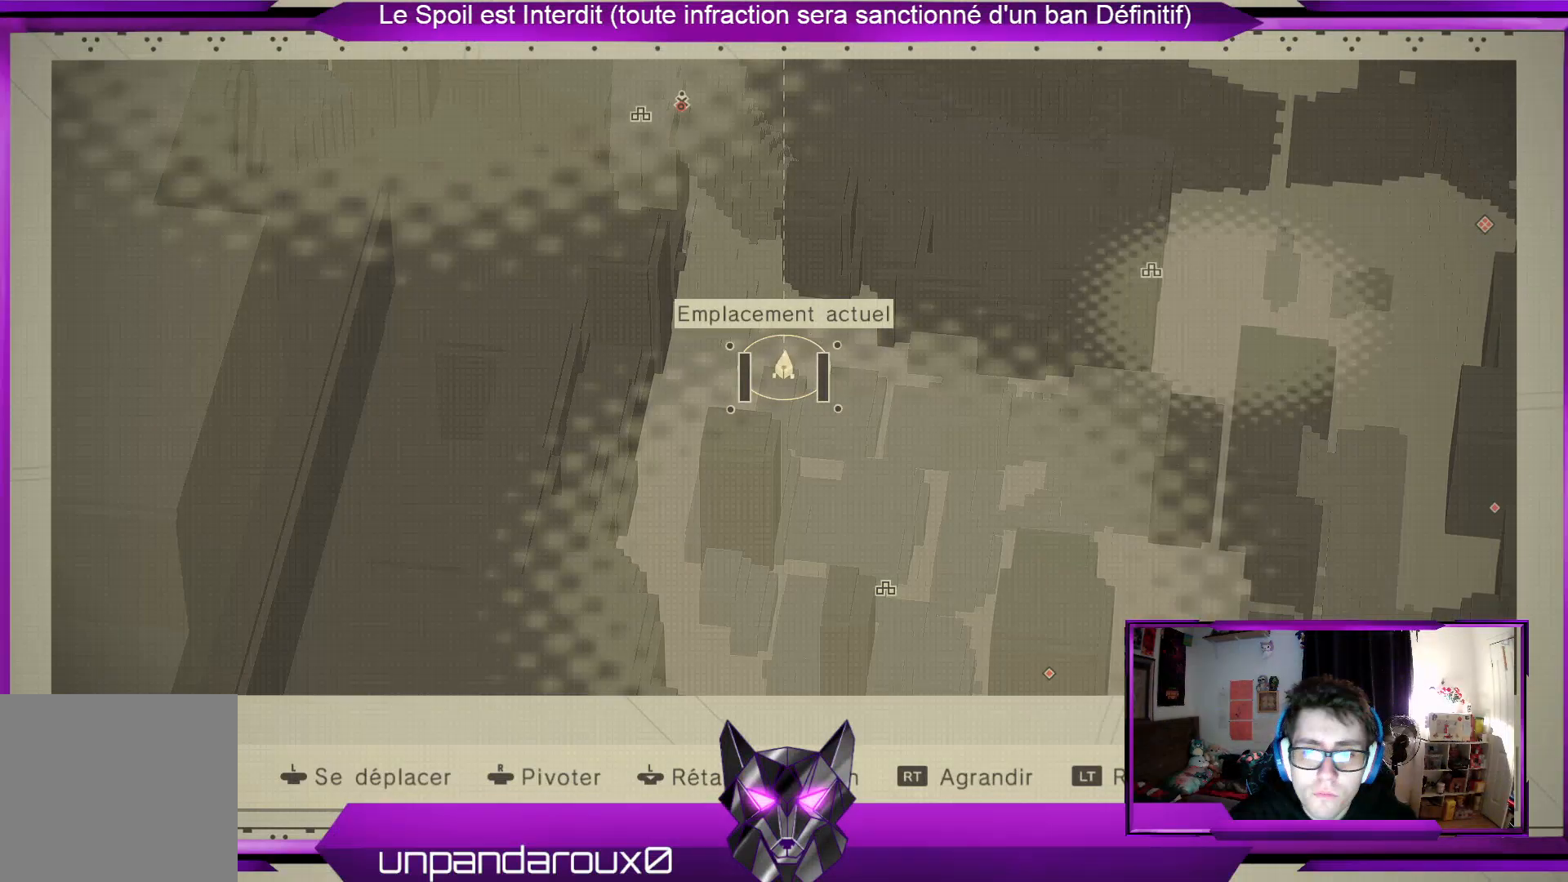
{"dt_ms": 500, "buttons": [], "left_stick": "center", "right_stick": "center", "events": [[167, "left_stick", "up-right"], [233, "left_stick", "up"], [500, "left_stick", "center"]]}